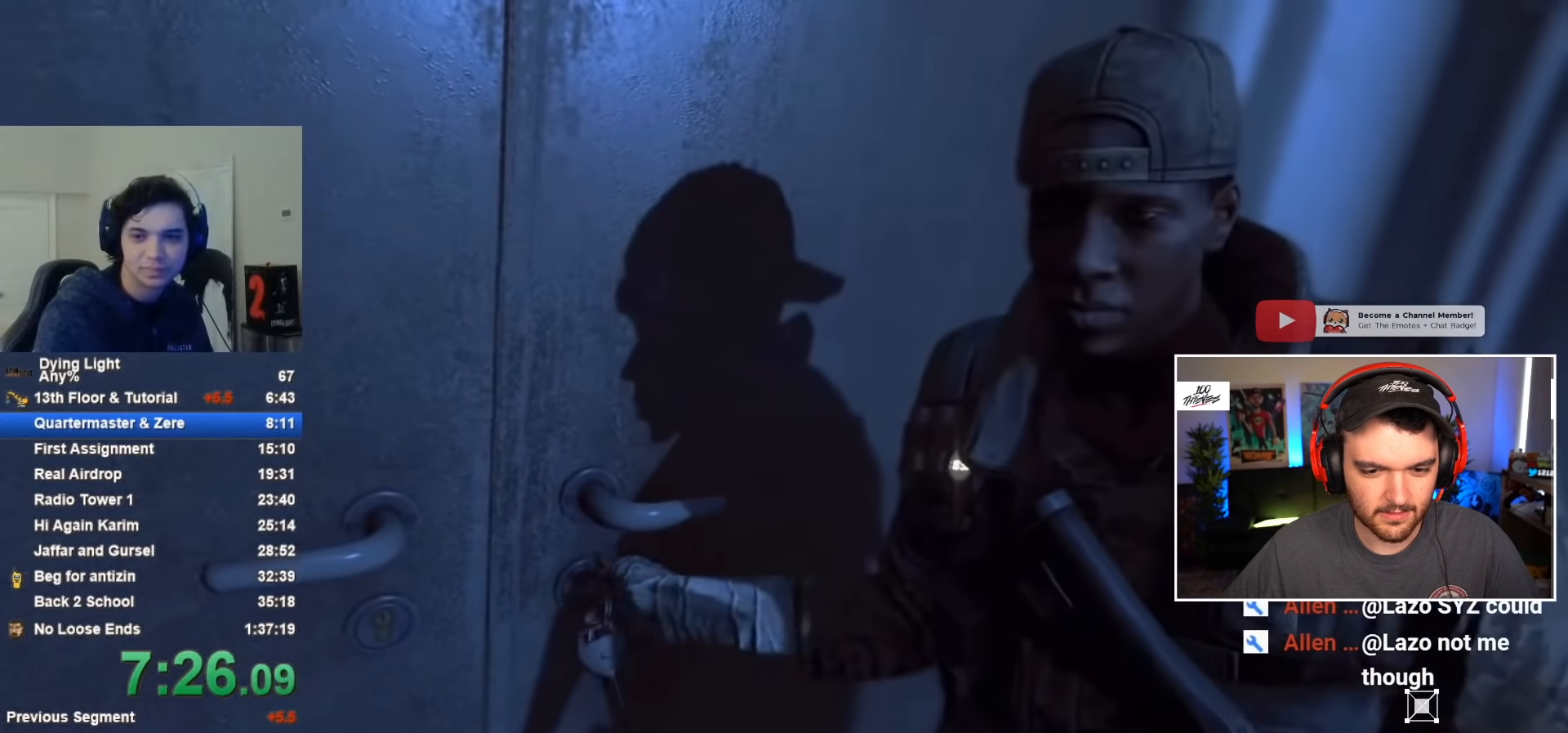
Gameplay with keyboard and mouse; each line is a JSON object with the keys and mouse buttons held at the frame after it. "events" lists presses ("down") and releases ("up") of "1", "2", "3", "4", "5", "a", "alt", "c", "caps_lock", "ctrl", "d", "e", "f", "g", "q", "r", "s", "shift", "space", "t", "tab", "v", "w", "x", "z", "mouse_left", "mouse_wheel" and "mouse_right" between this image and that frame as [ms after this image, input, new state], when the widget could be followed in between. "mouse_left", "mouse_wheel", "mouse_right" = the "left", "wheel", "right" buttons of the "mouse" list. No other keys are recorded. "wheel" means that the mouse wheel is clicked or scrolled. "mouse_move" is the direction in which the mouse moves at that frame (one of eight, or "still"), when it could be read.
{"keys": ["caps_lock"], "mouse": [], "mouse_move": "still", "events": [[33, "caps_lock", "up"], [167, "caps_lock", "down"], [283, "caps_lock", "up"], [467, "caps_lock", "down"]]}
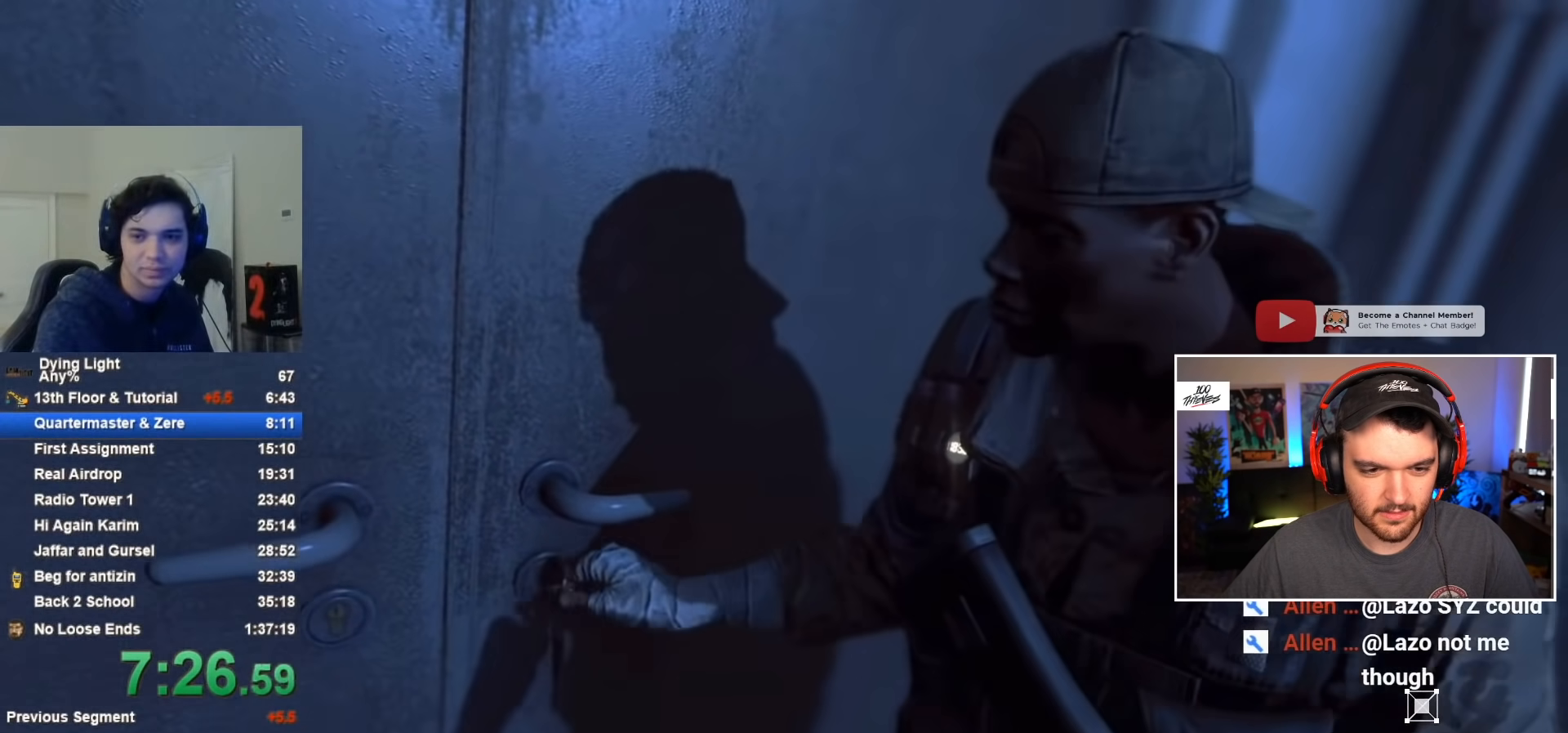
{"keys": ["caps_lock"], "mouse": [], "mouse_move": "still", "events": [[50, "caps_lock", "up"], [467, "caps_lock", "down"]]}
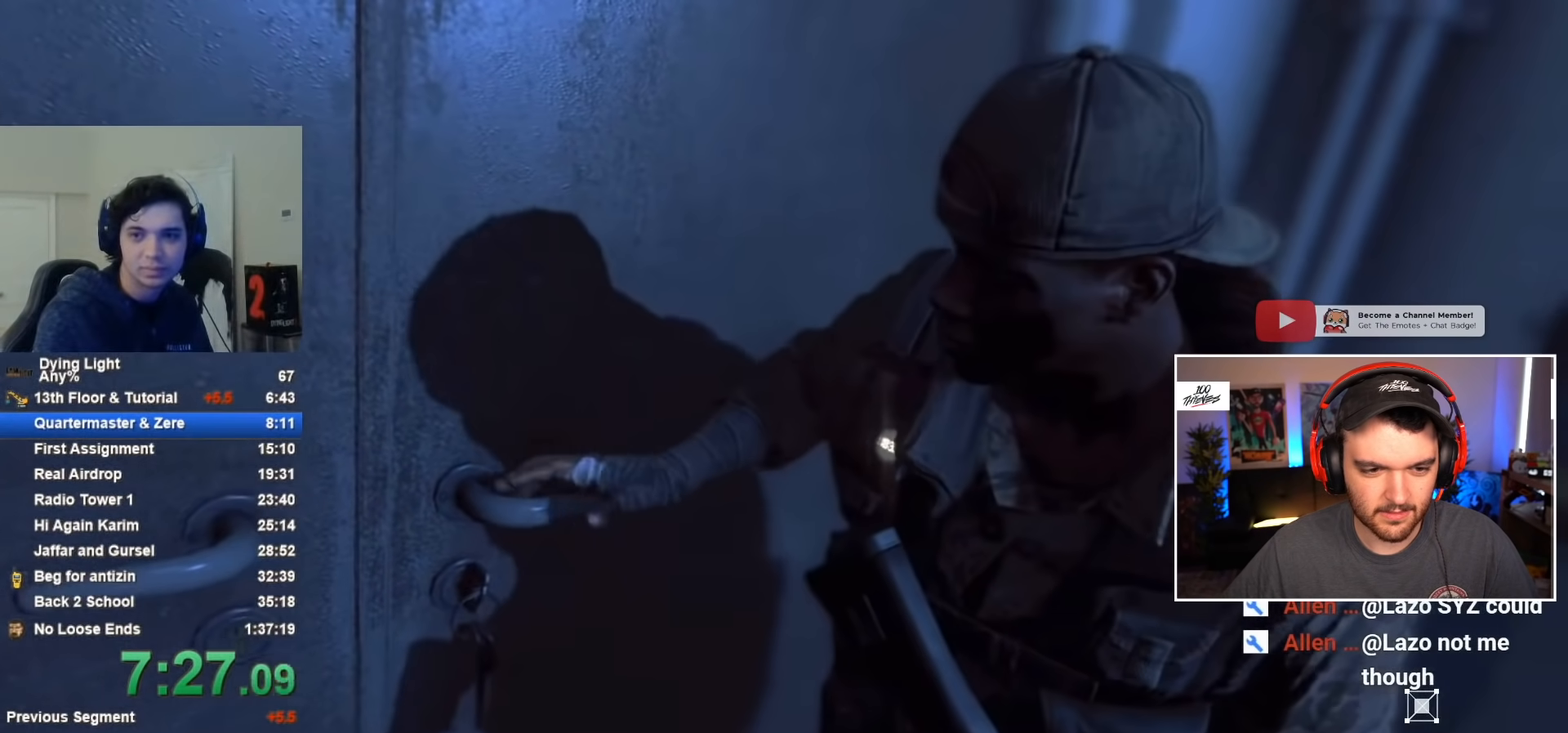
{"keys": ["caps_lock"], "mouse": [], "mouse_move": "still", "events": [[67, "caps_lock", "up"], [200, "caps_lock", "down"], [267, "caps_lock", "up"], [450, "caps_lock", "down"]]}
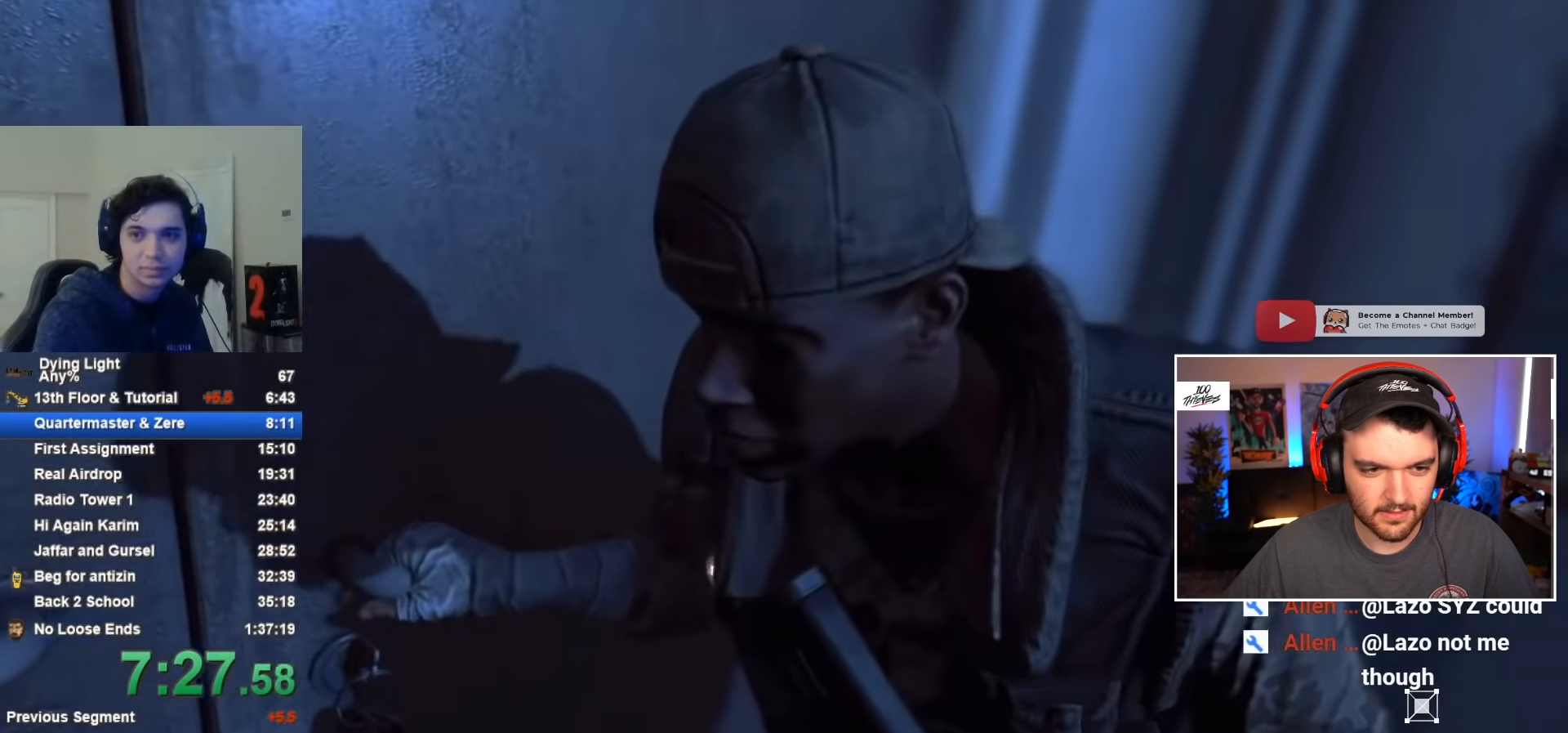
{"keys": ["caps_lock"], "mouse": [], "mouse_move": "still", "events": [[33, "caps_lock", "up"], [267, "caps_lock", "down"], [367, "caps_lock", "up"], [450, "caps_lock", "down"]]}
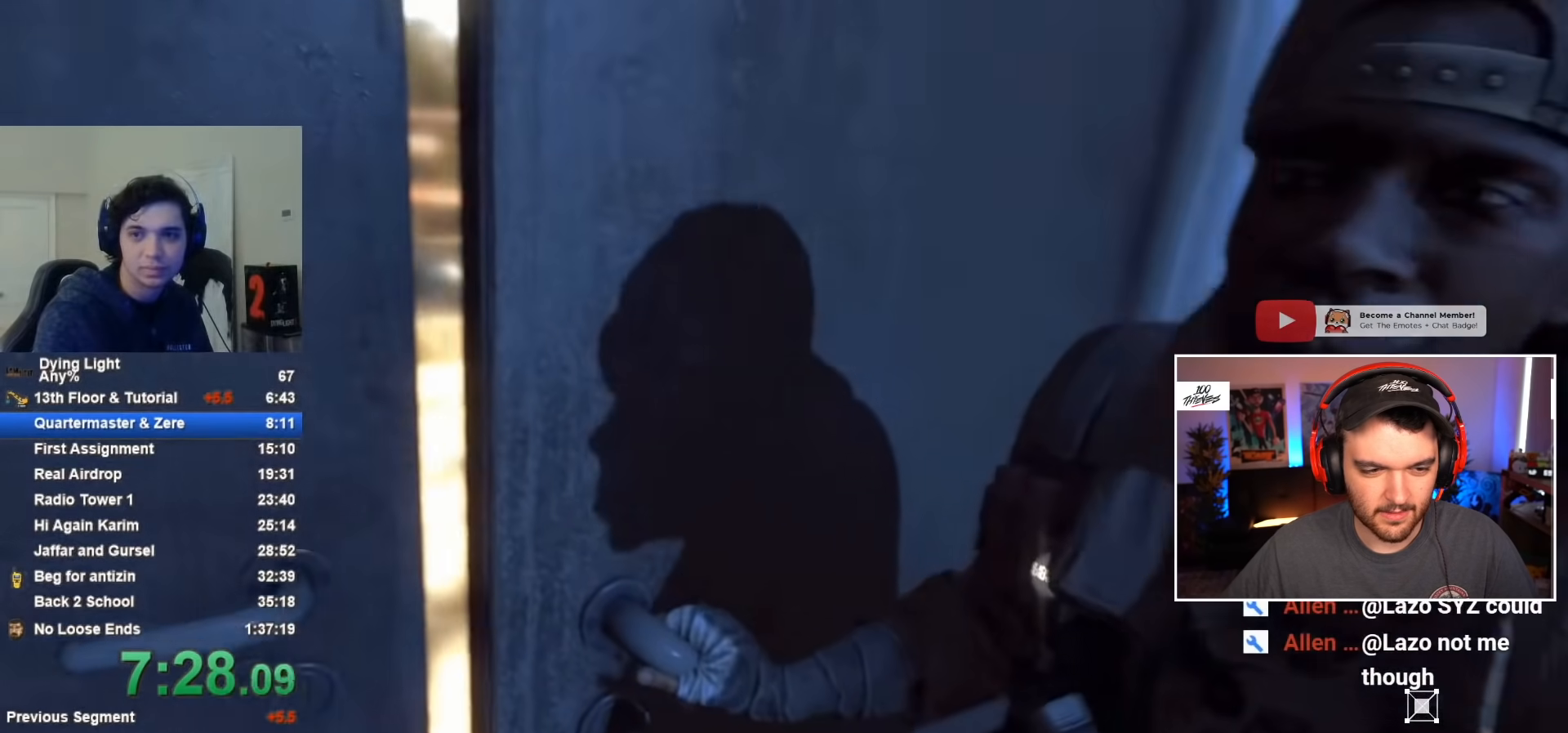
{"keys": [], "mouse": [], "mouse_move": "still", "events": [[50, "caps_lock", "up"], [300, "caps_lock", "down"], [400, "caps_lock", "up"]]}
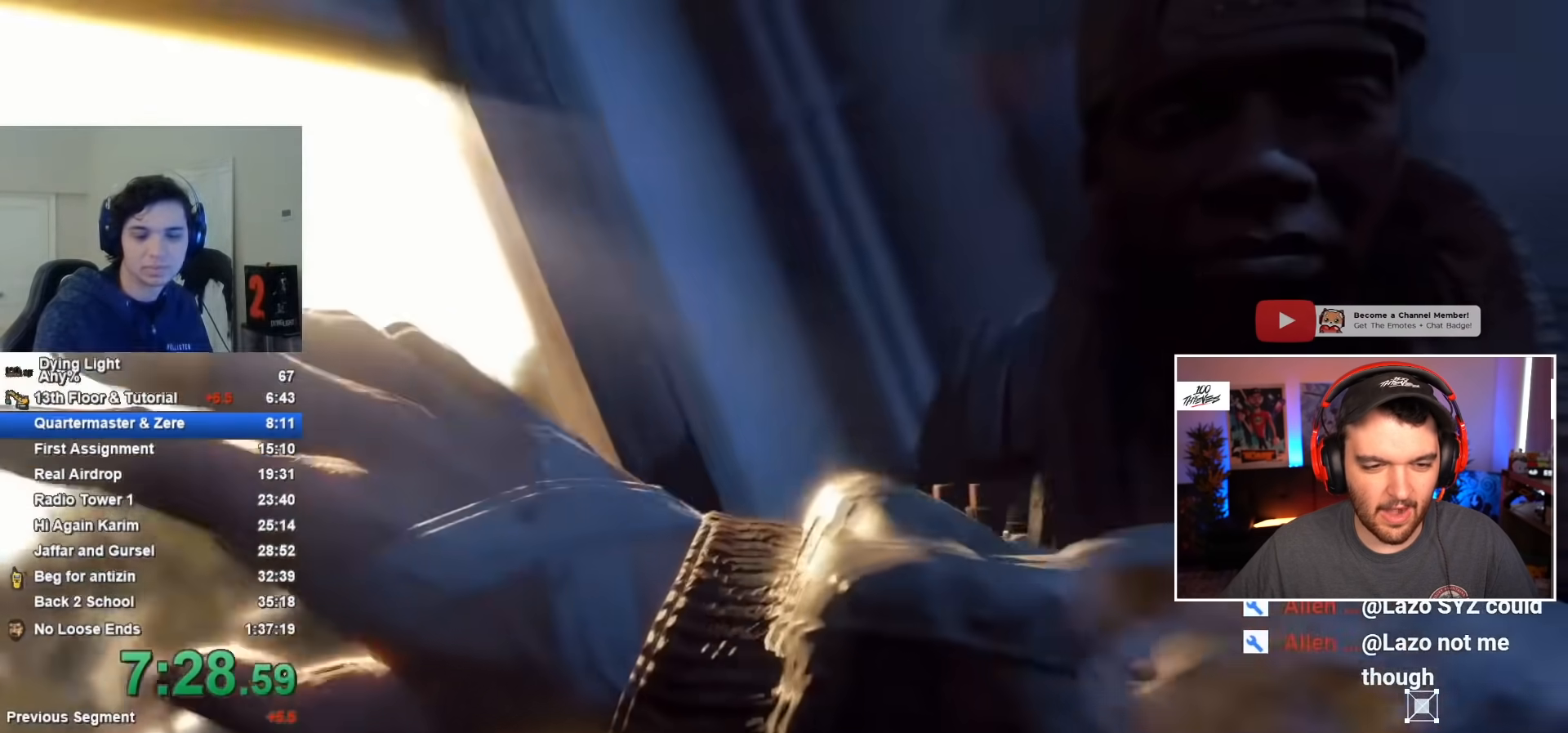
{"keys": [], "mouse": [], "mouse_move": "still", "events": [[117, "caps_lock", "down"], [217, "caps_lock", "up"], [317, "caps_lock", "down"], [350, "caps_lock", "up"]]}
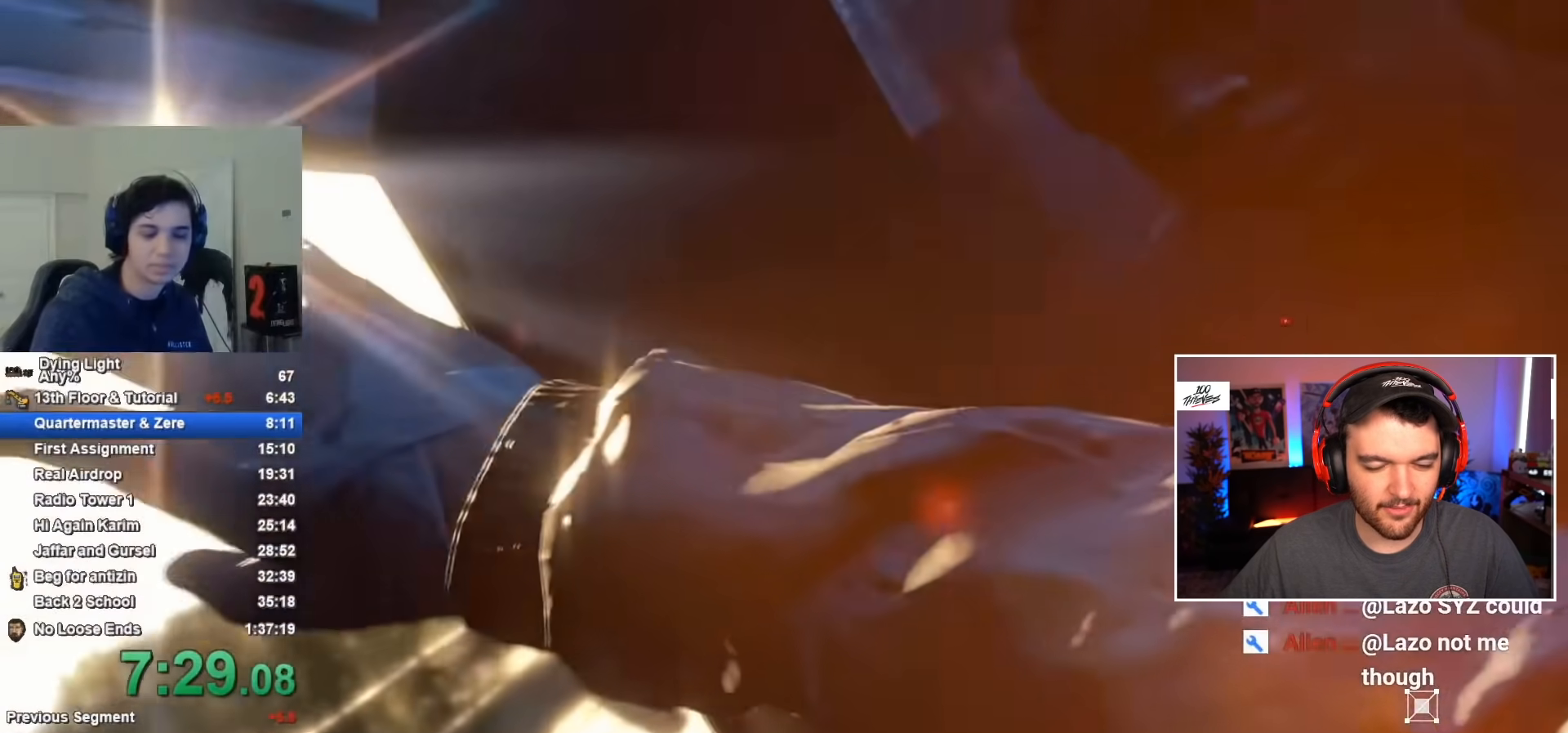
{"keys": [], "mouse": [], "mouse_move": "still", "events": []}
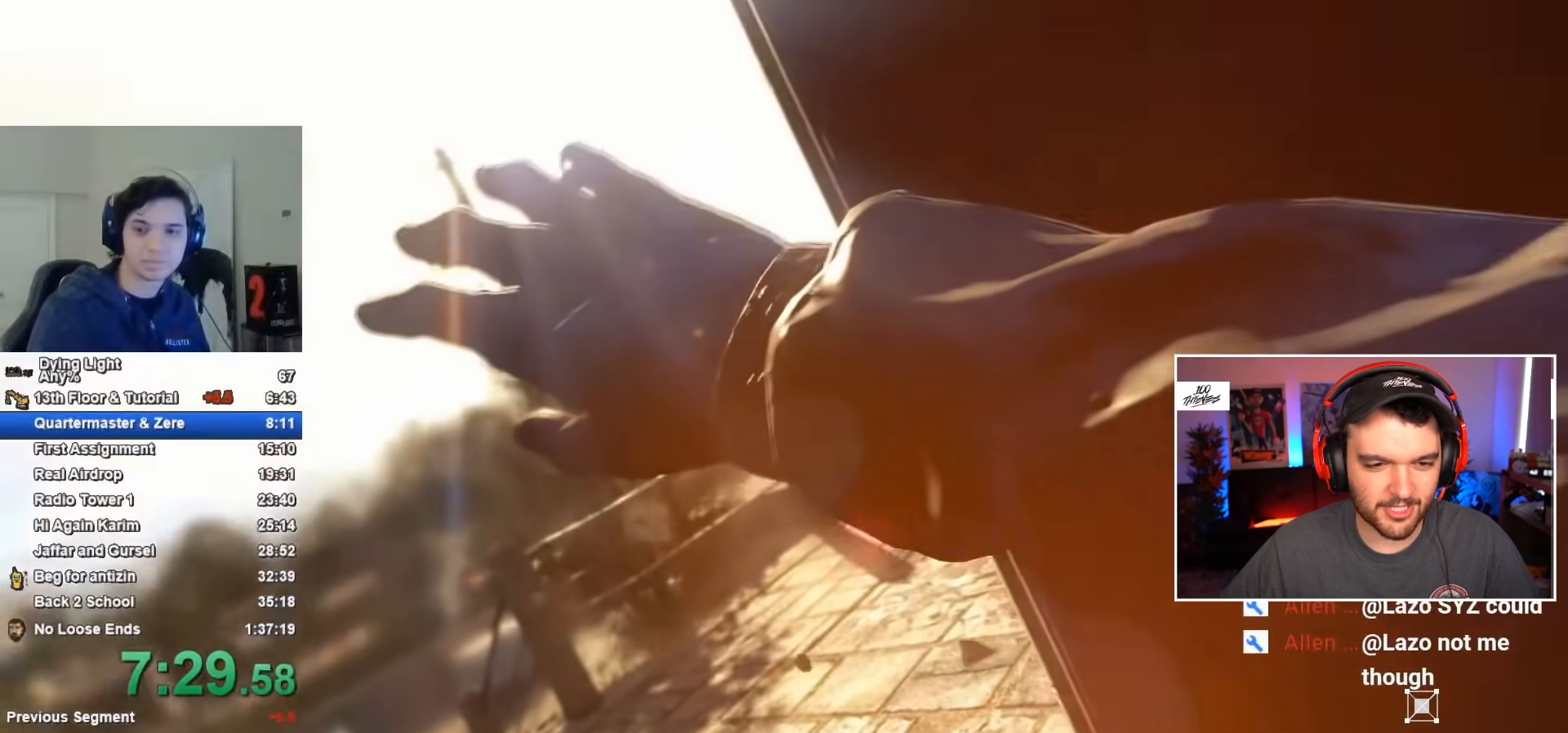
{"keys": [], "mouse": [], "mouse_move": "right", "events": []}
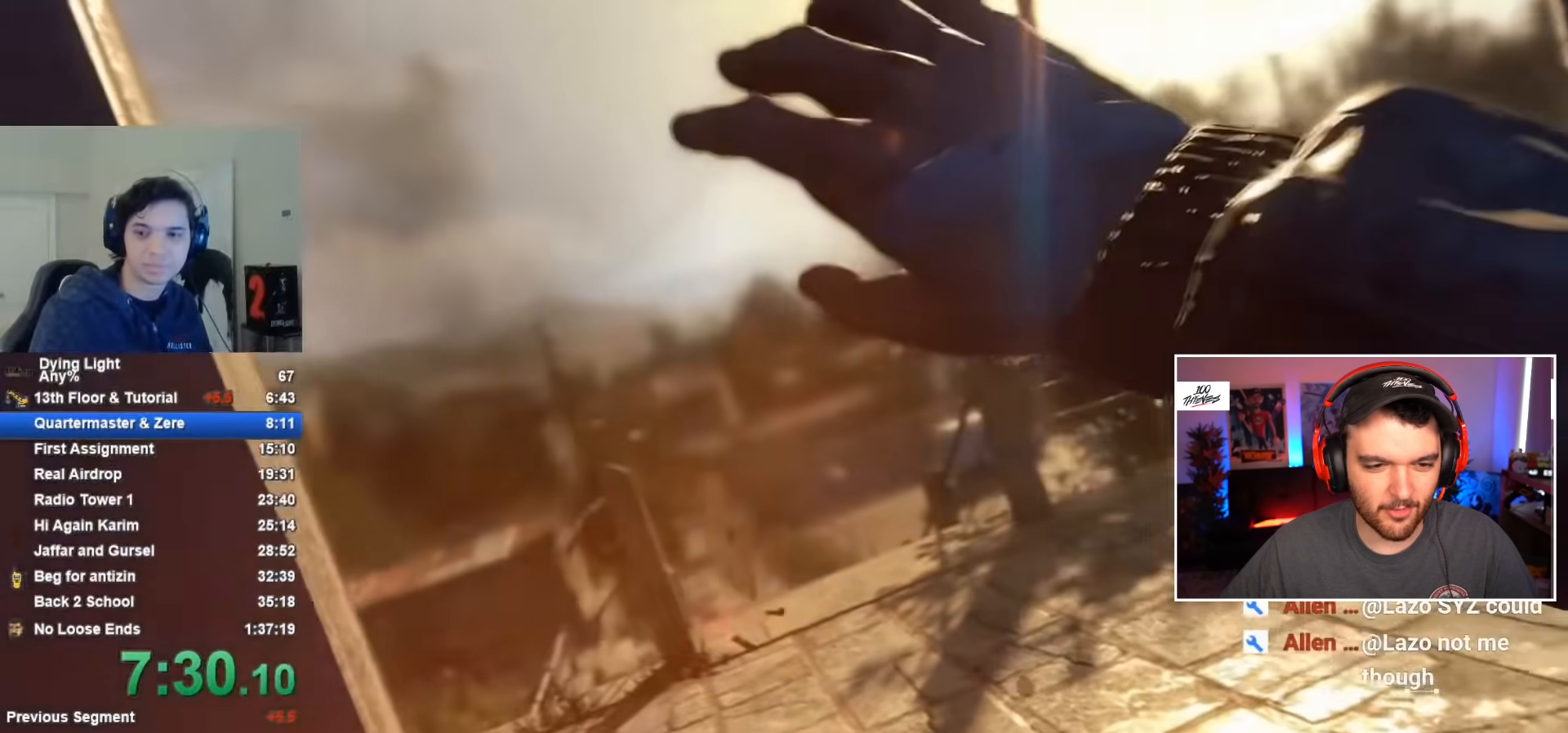
{"keys": [], "mouse": [], "mouse_move": "still", "events": []}
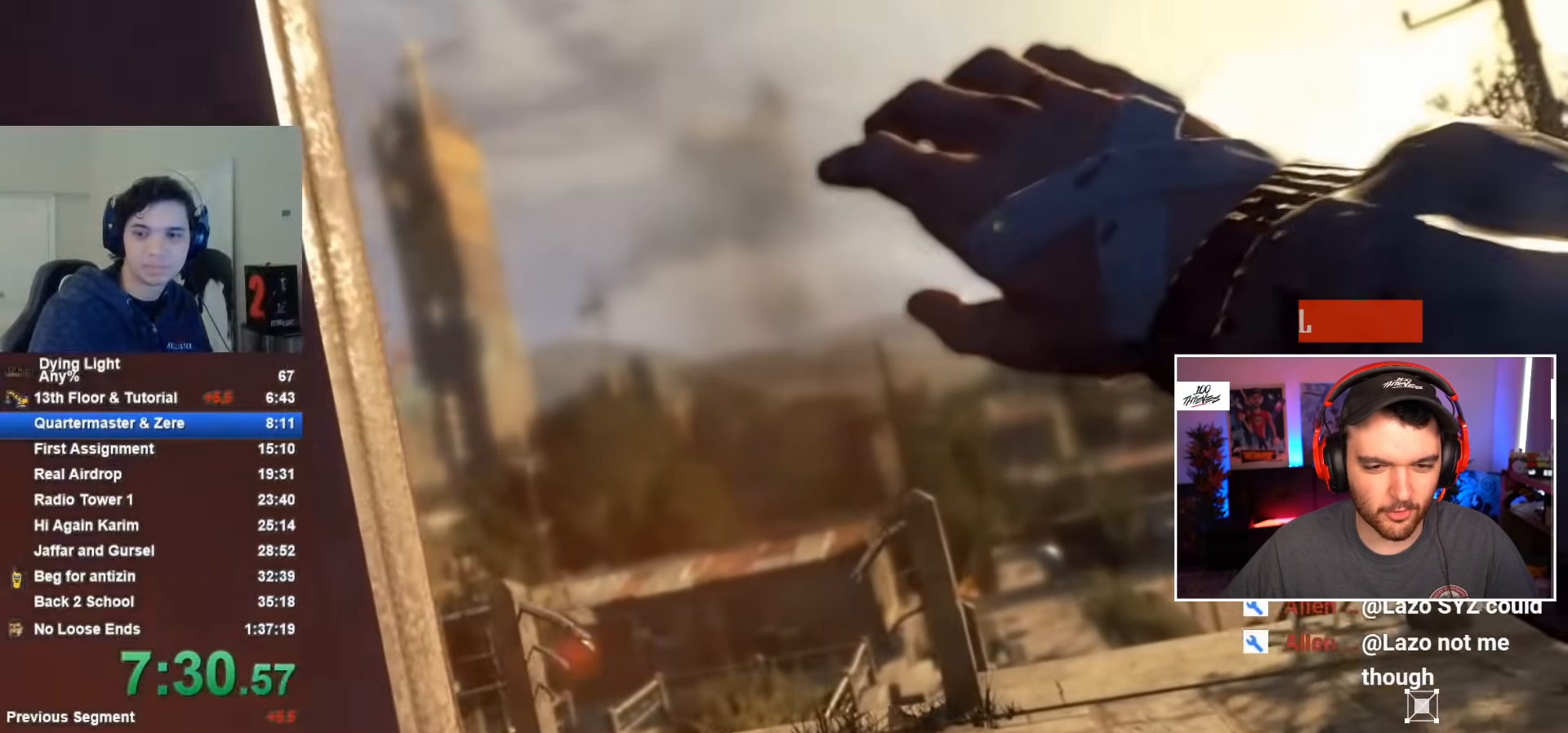
{"keys": ["shift", "w"], "mouse": [], "mouse_move": "right", "events": [[150, "shift", "down"], [150, "w", "down"]]}
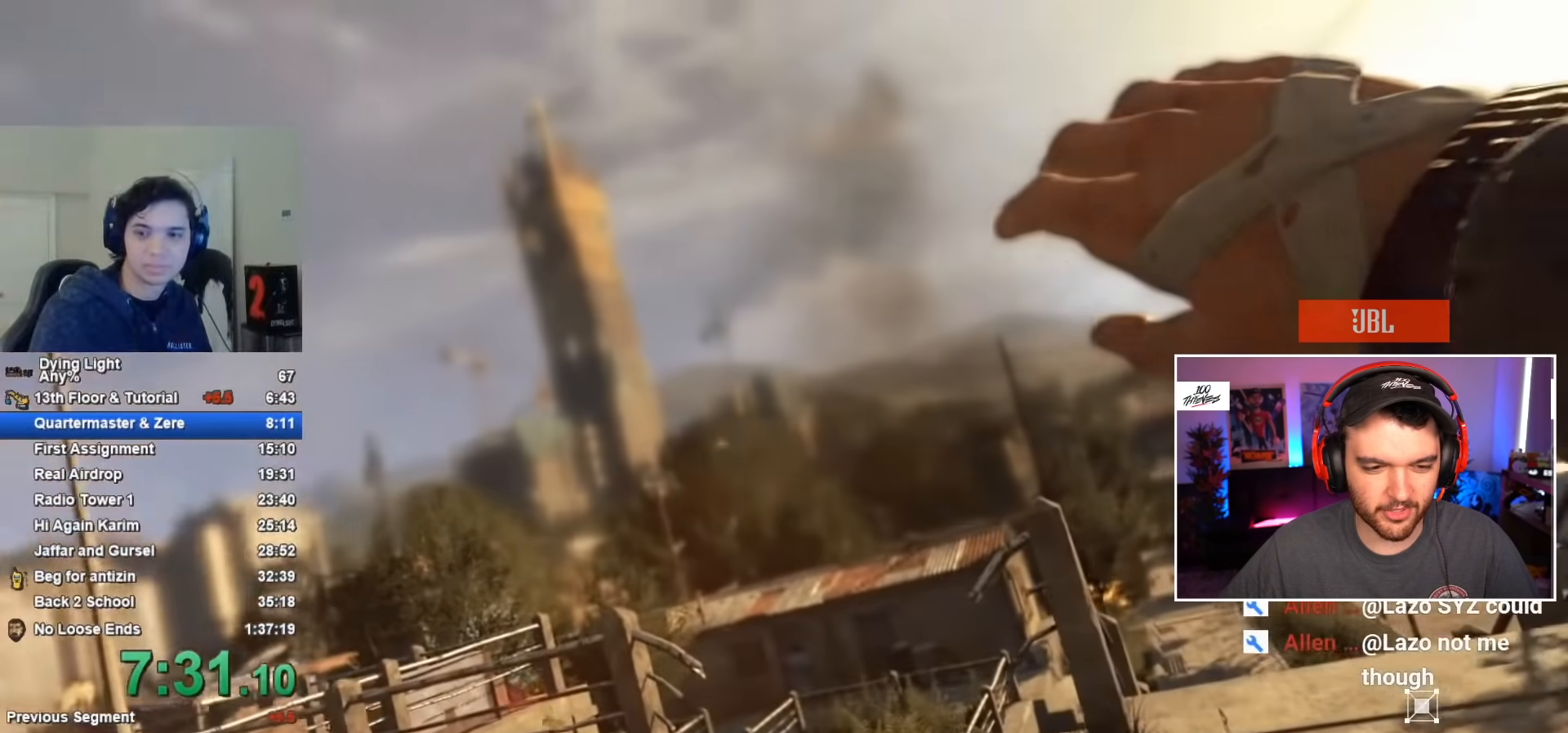
{"keys": ["shift", "w"], "mouse": [], "mouse_move": "still", "events": []}
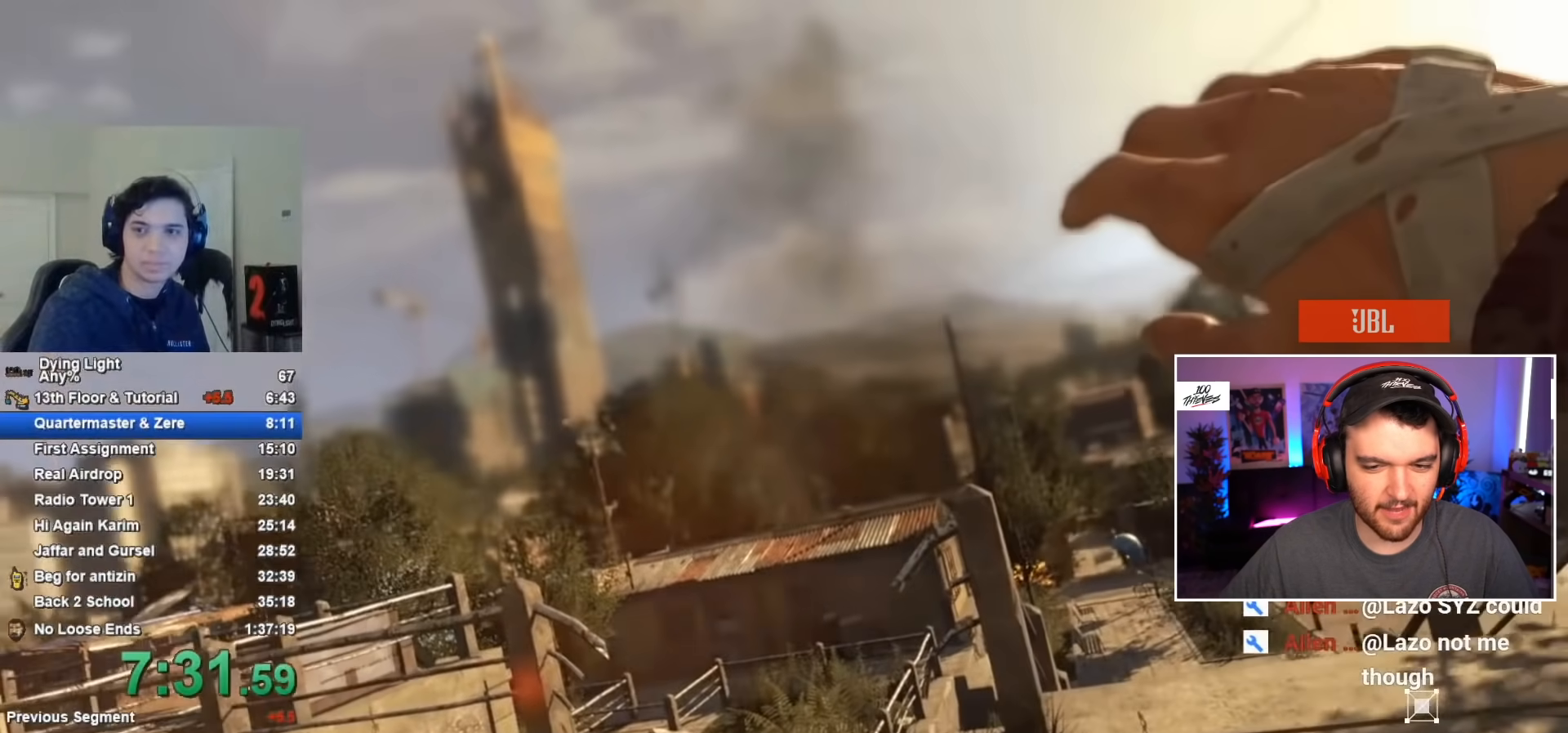
{"keys": ["shift", "w"], "mouse": [], "mouse_move": "down-left", "events": []}
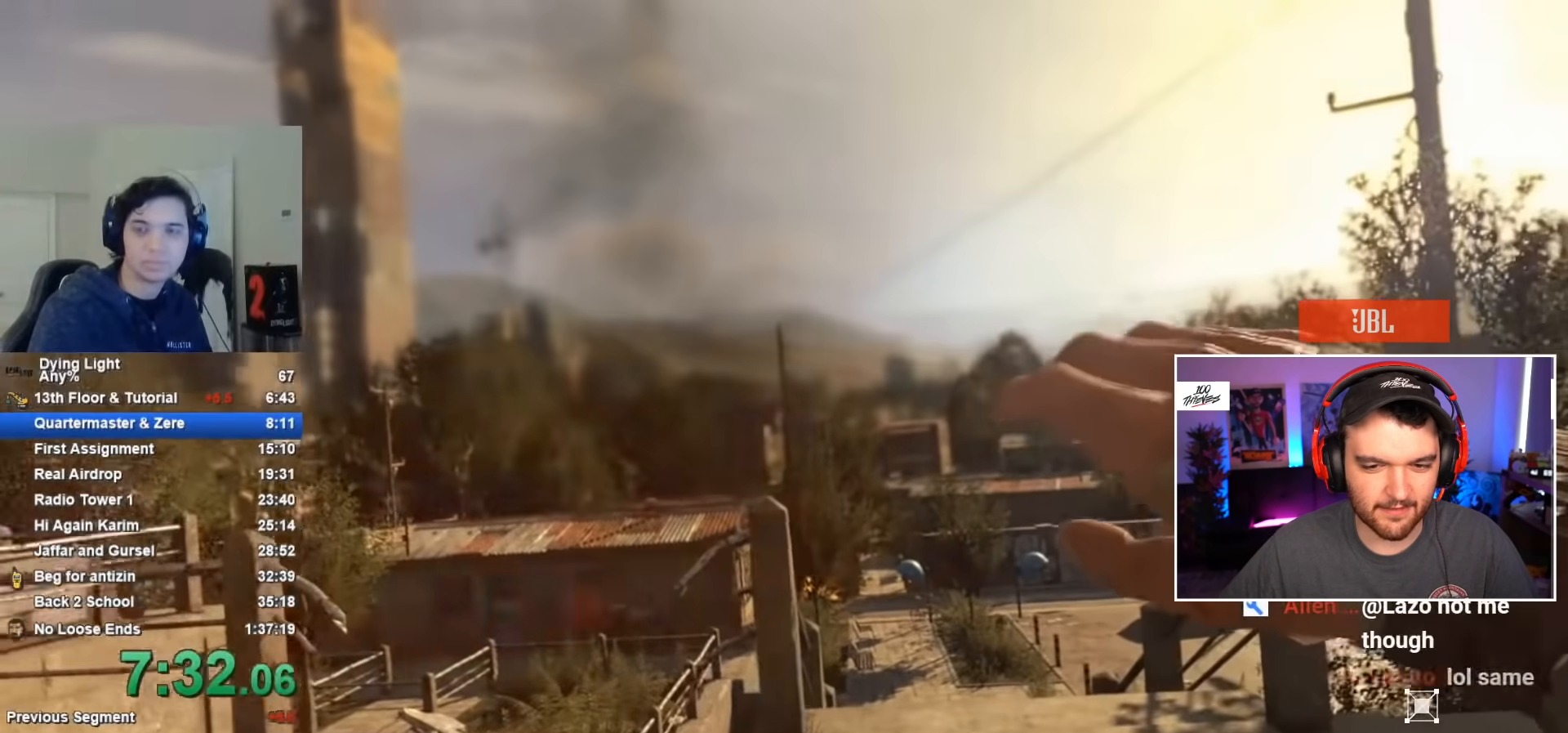
{"keys": ["shift", "w"], "mouse": [], "mouse_move": "still", "events": []}
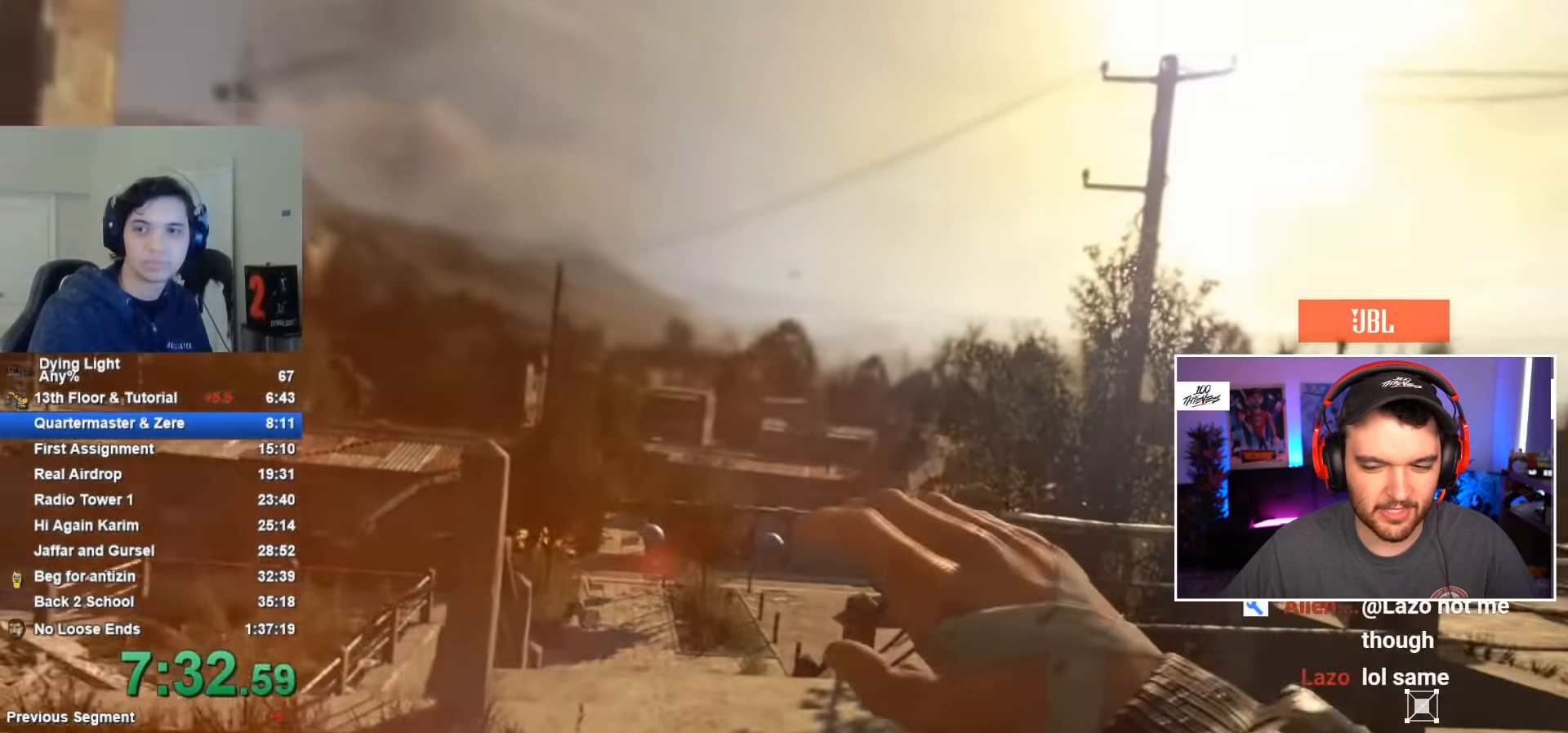
{"keys": ["shift", "w"], "mouse": [], "mouse_move": "still", "events": []}
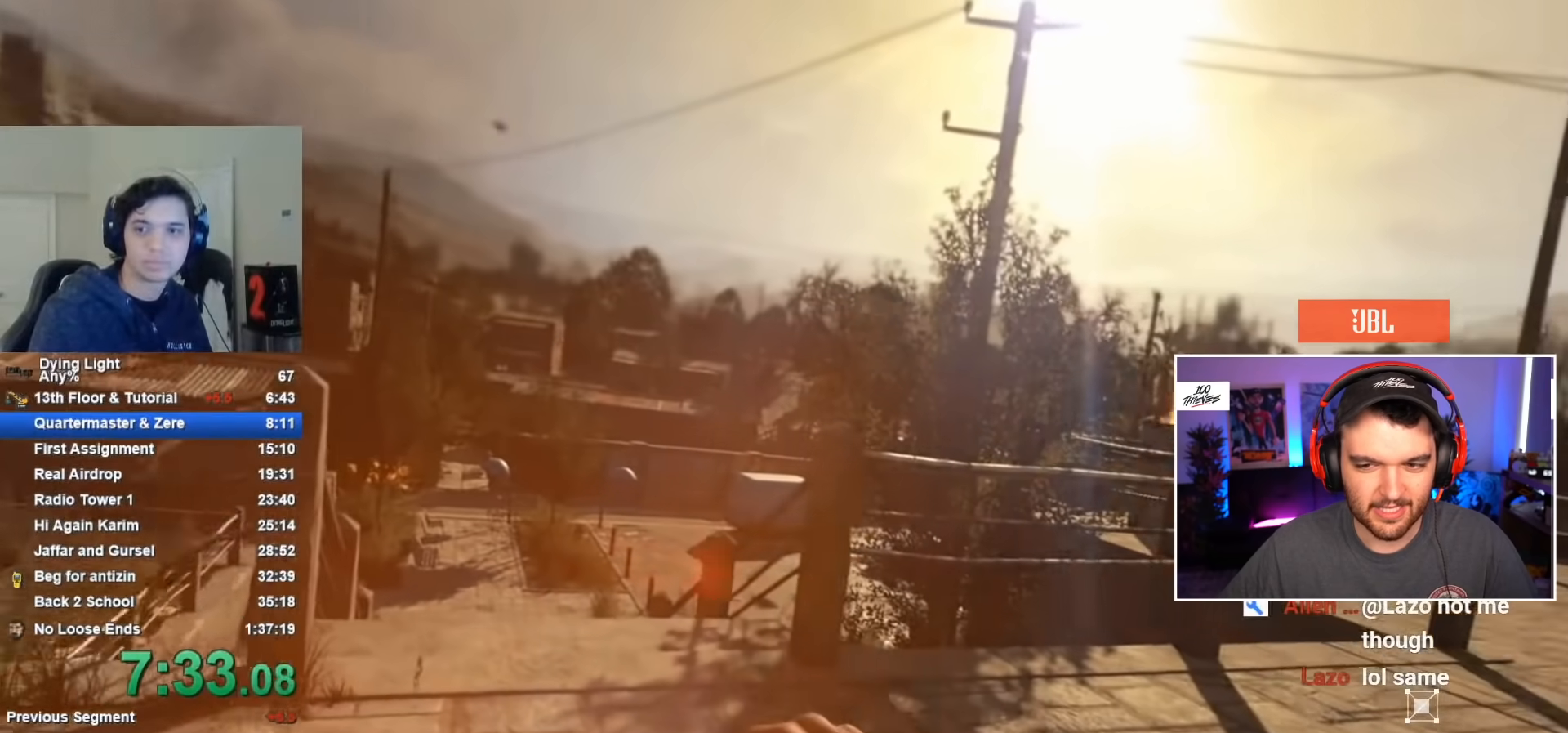
{"keys": ["shift", "w"], "mouse": [], "mouse_move": "still", "events": []}
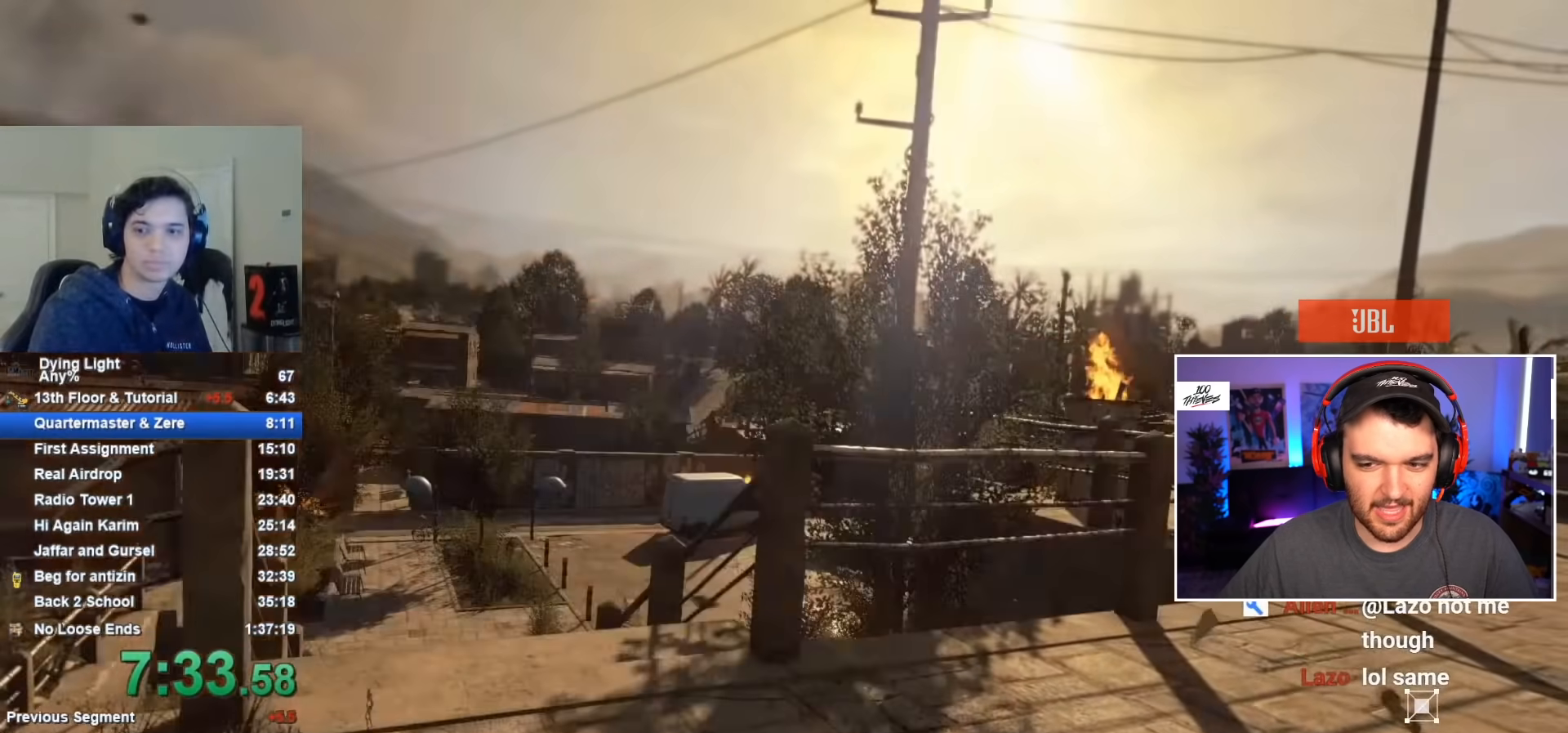
{"keys": ["shift", "w"], "mouse": [], "mouse_move": "still", "events": []}
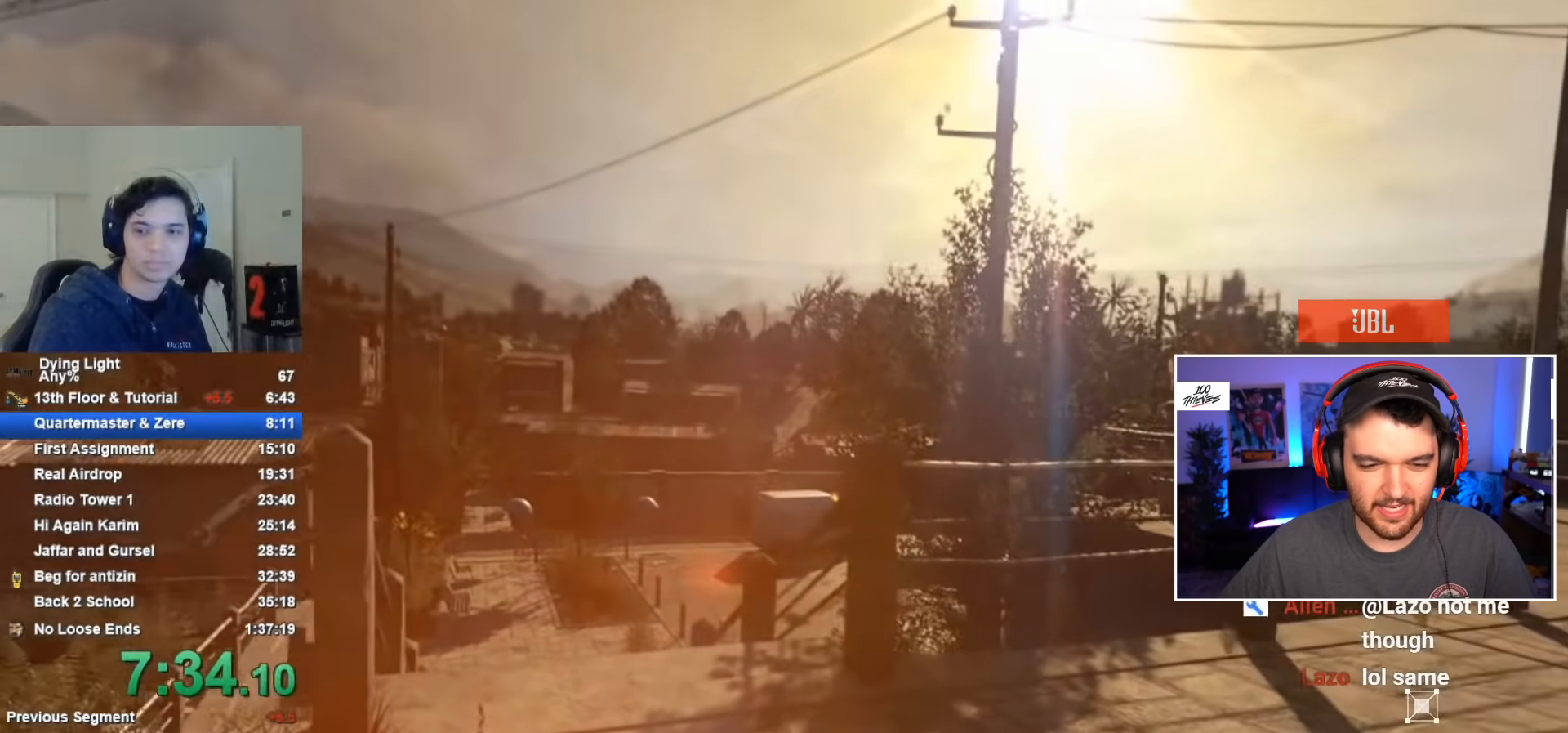
{"keys": ["shift", "w"], "mouse": [], "mouse_move": "still", "events": []}
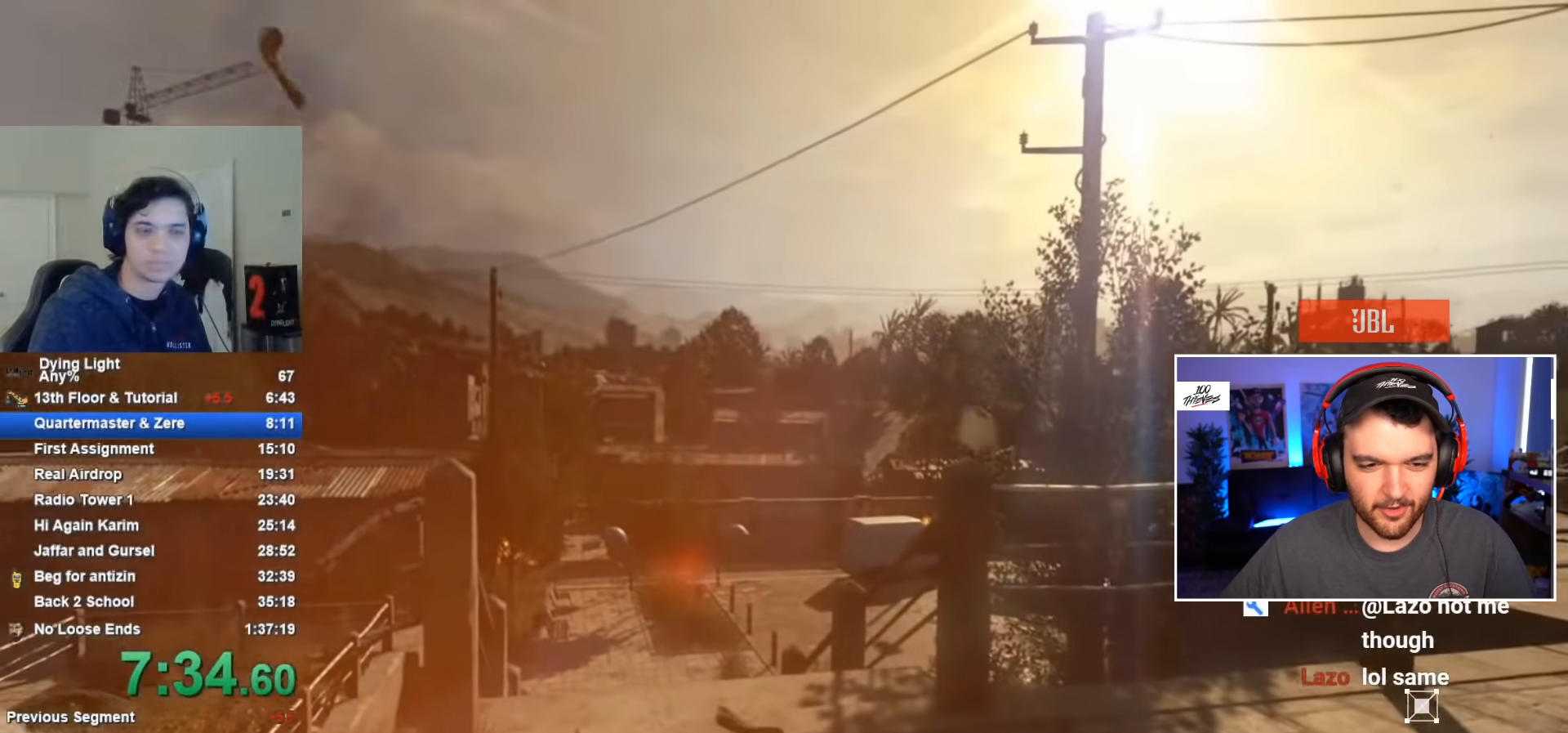
{"keys": ["shift", "w"], "mouse": [], "mouse_move": "still", "events": []}
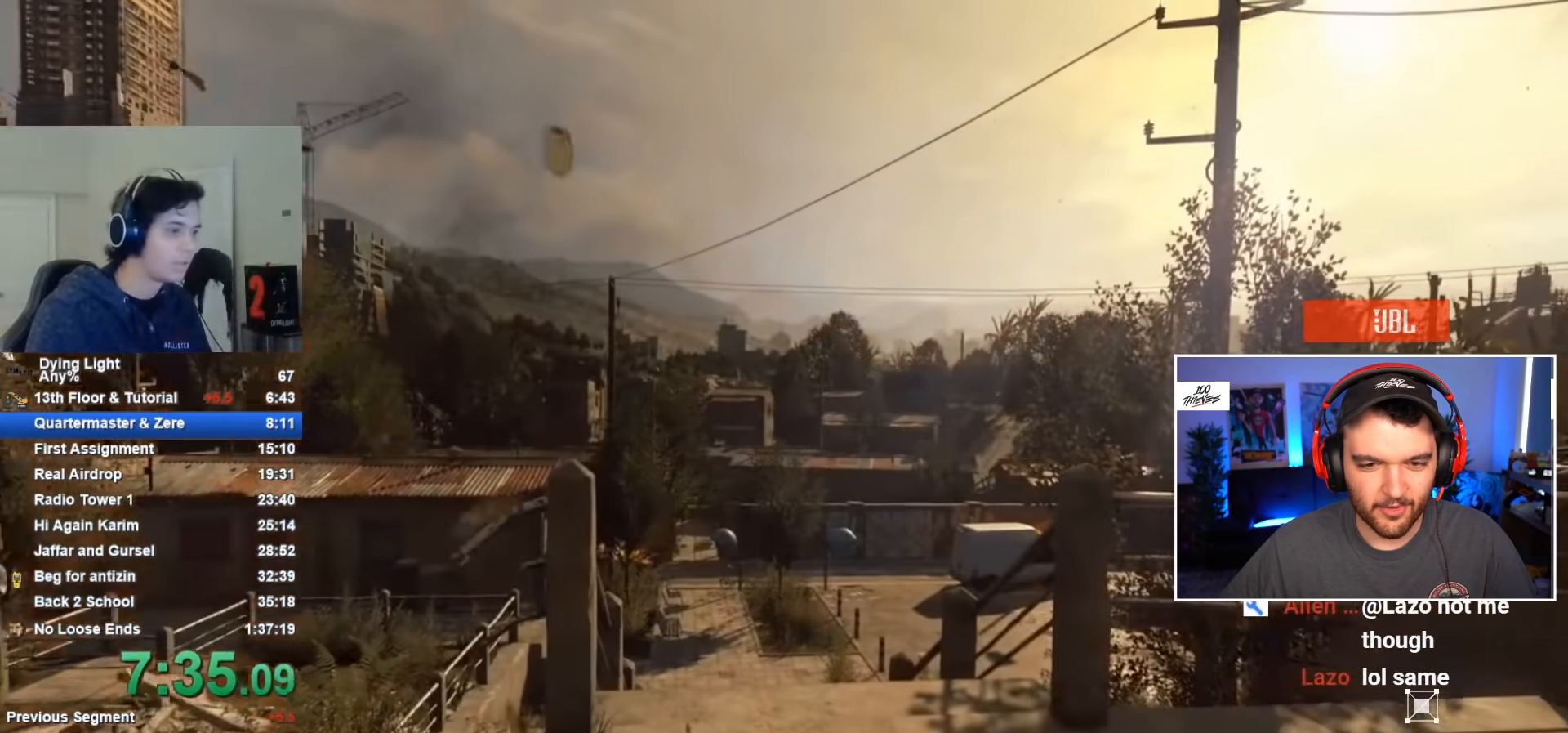
{"keys": ["shift", "w"], "mouse": [], "mouse_move": "still", "events": []}
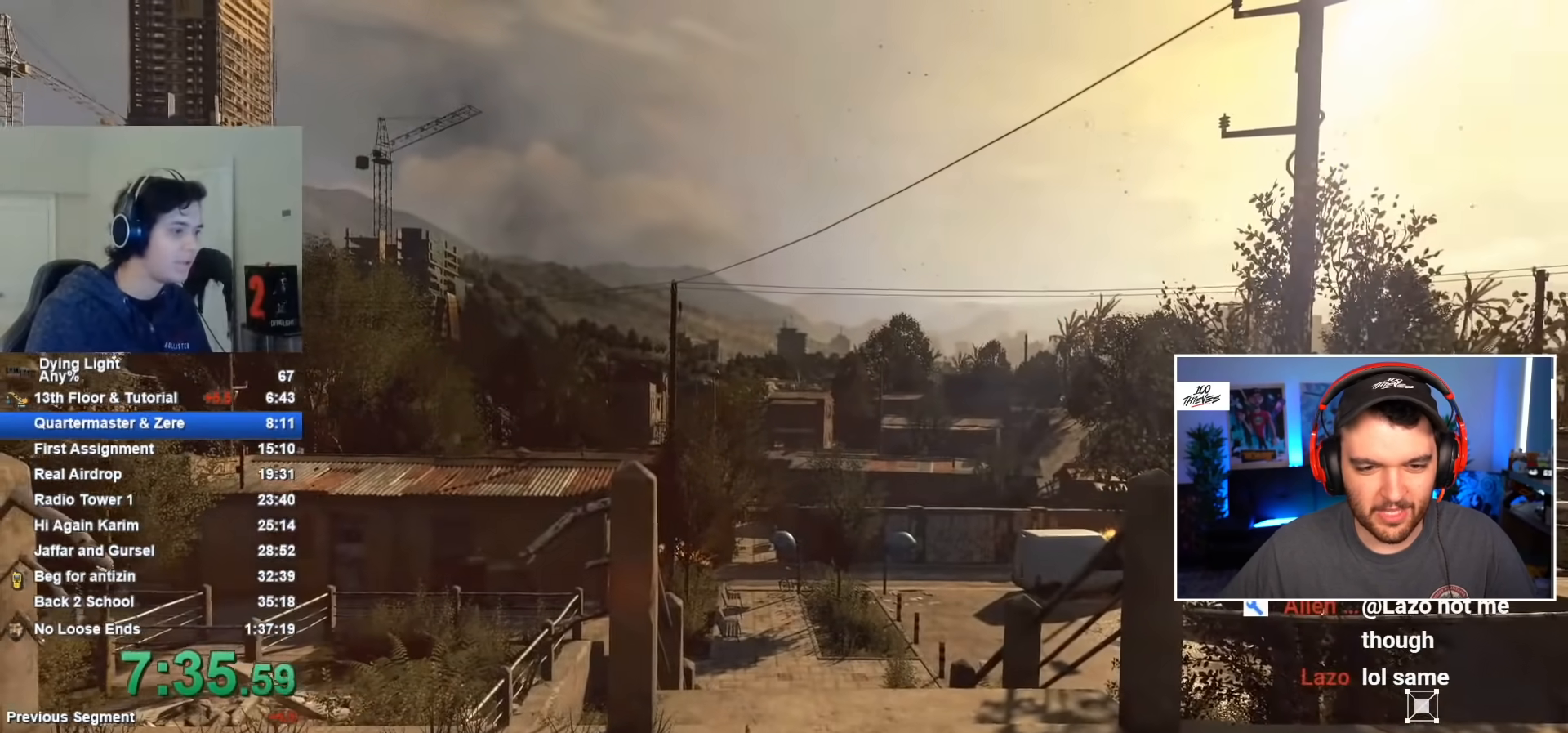
{"keys": ["shift", "w"], "mouse": [], "mouse_move": "still", "events": []}
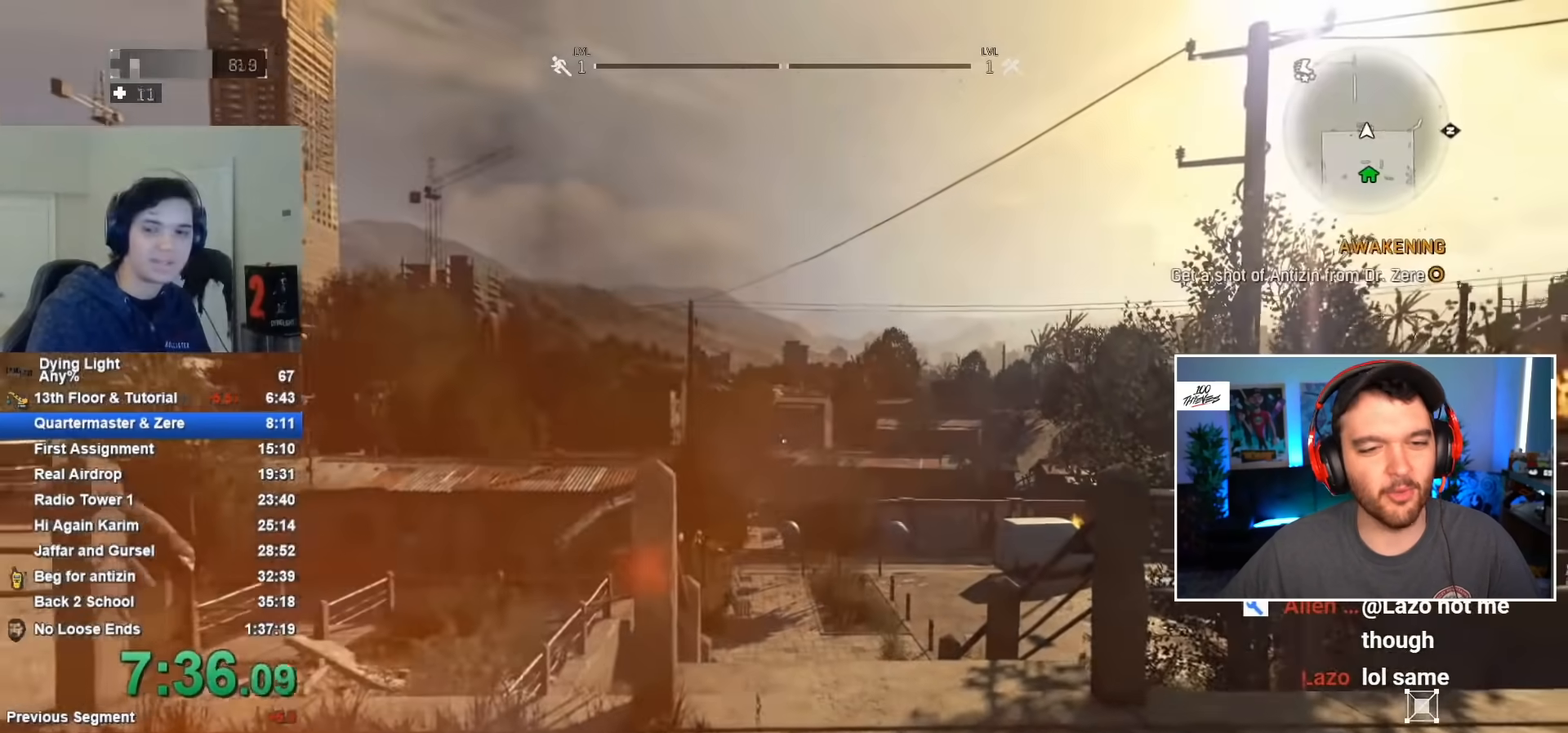
{"keys": ["shift", "w"], "mouse": [], "mouse_move": "still", "events": []}
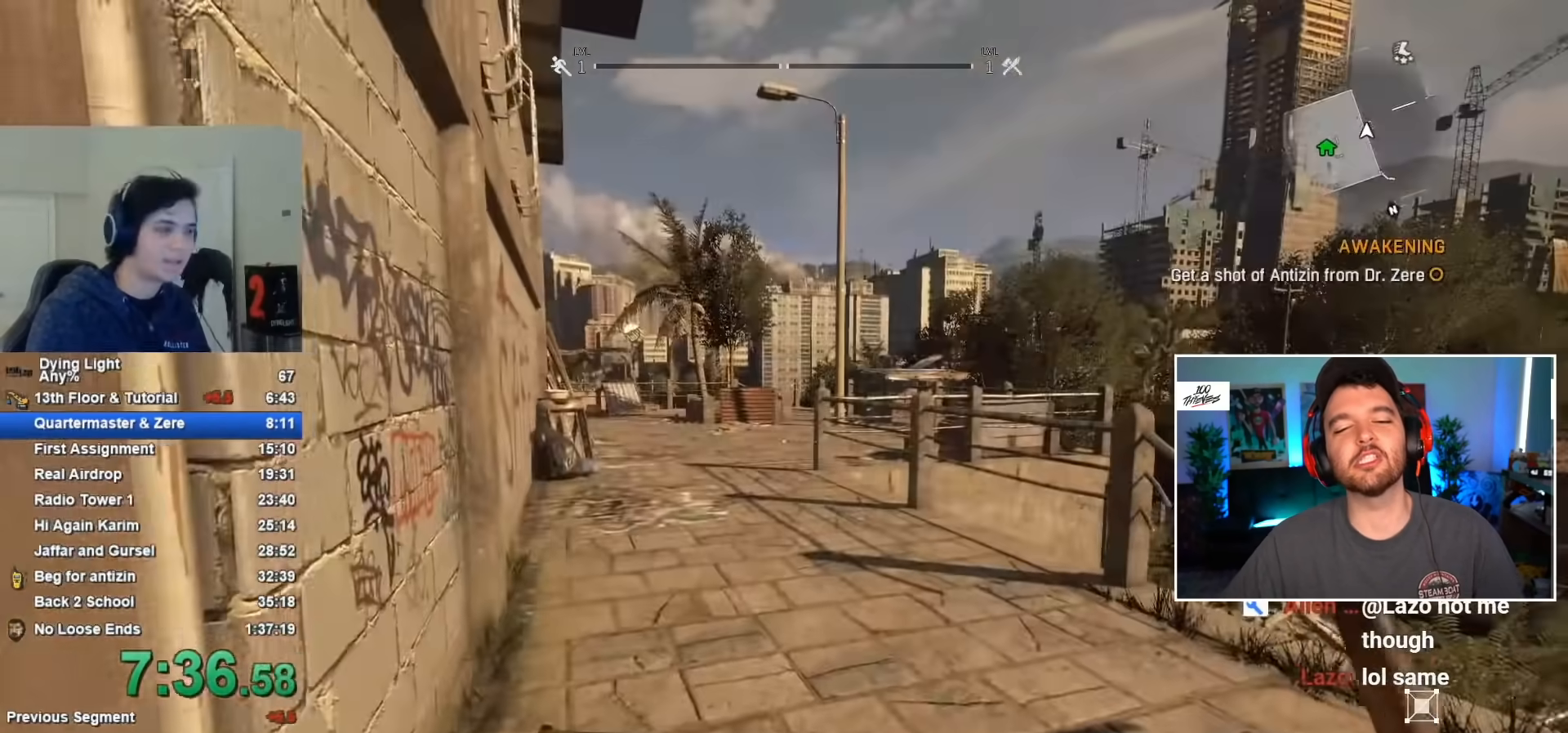
{"keys": ["shift", "w"], "mouse": [], "mouse_move": "still", "events": []}
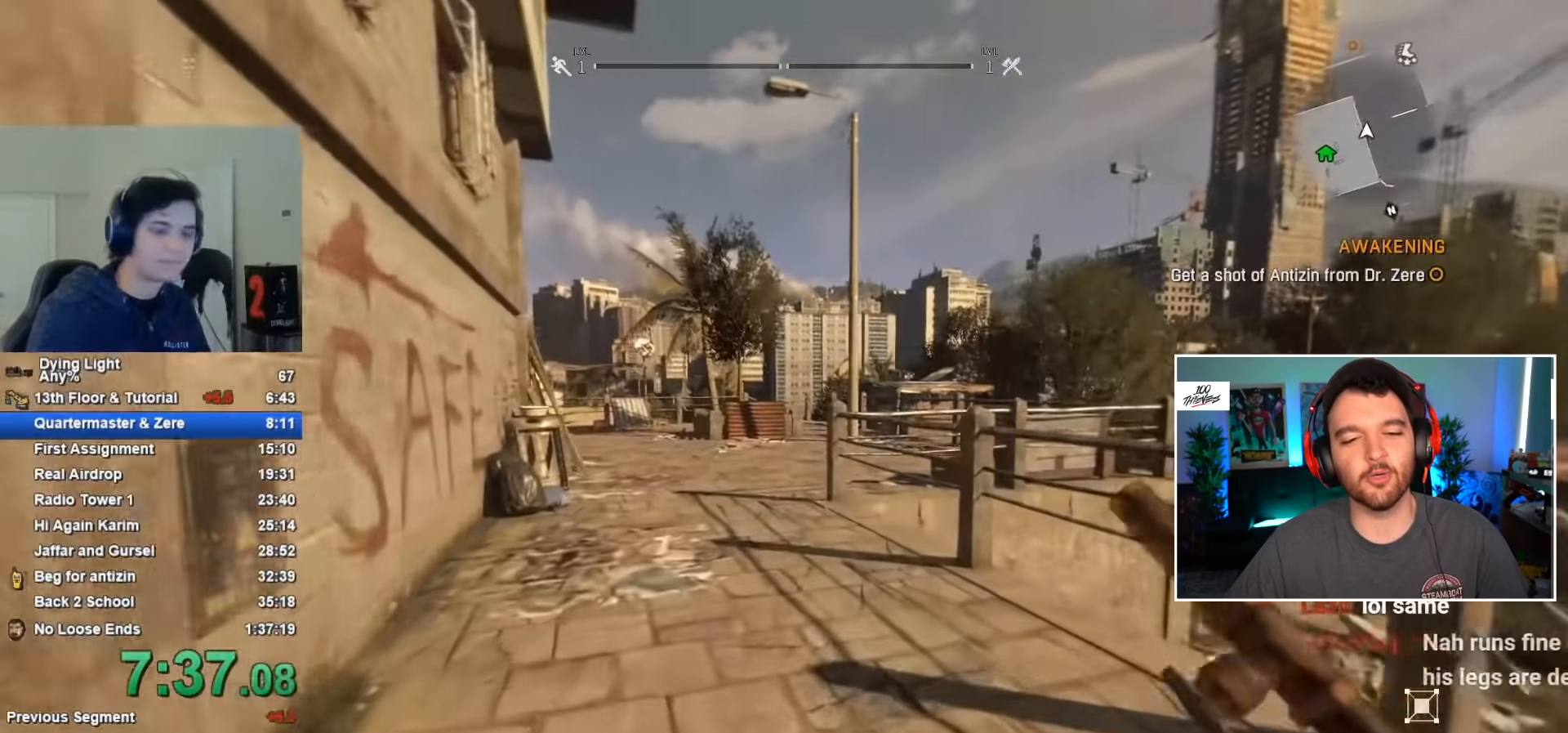
{"keys": ["shift", "w"], "mouse": [], "mouse_move": "still", "events": [[333, "t", "down"], [483, "t", "up"]]}
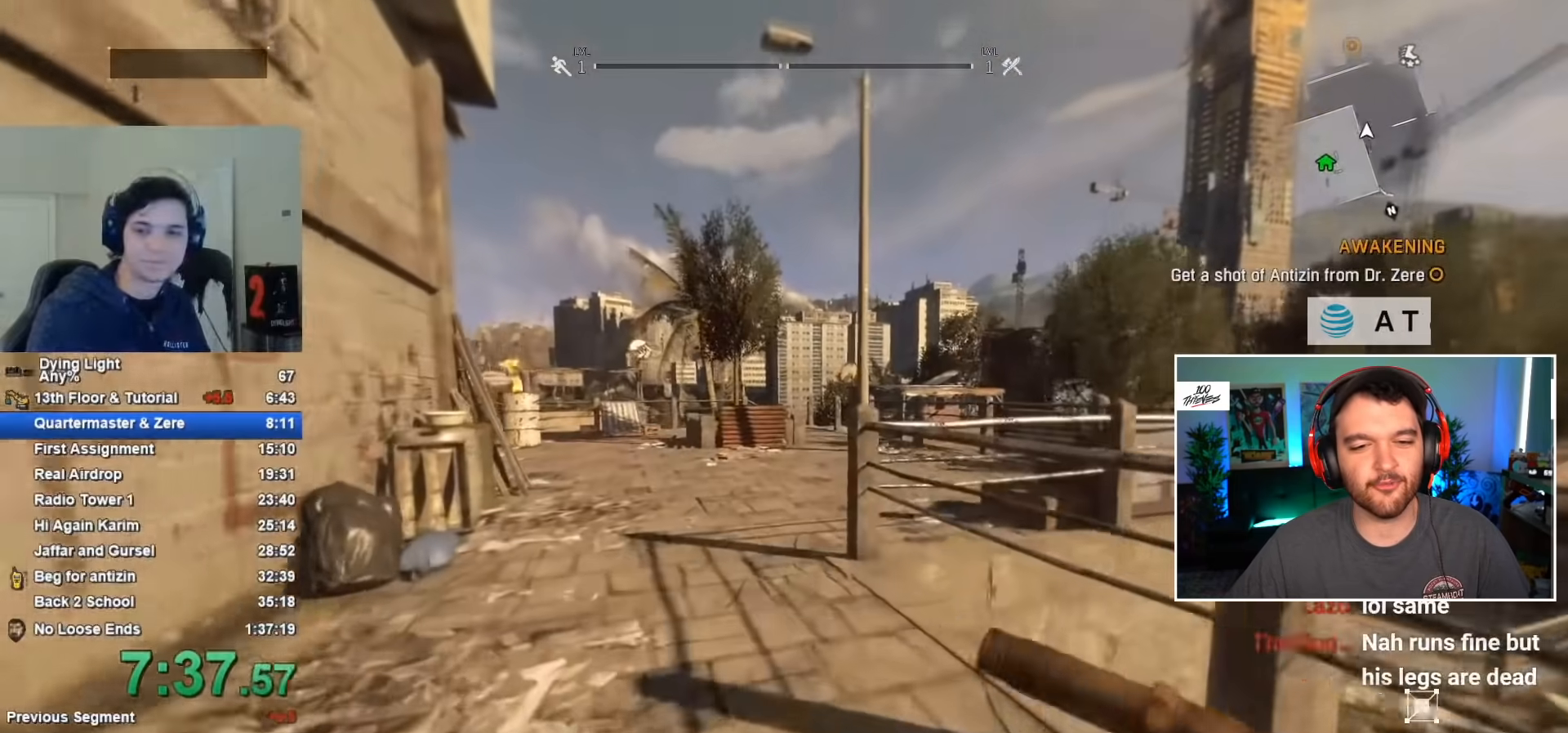
{"keys": ["shift", "w"], "mouse": [], "mouse_move": "still", "events": []}
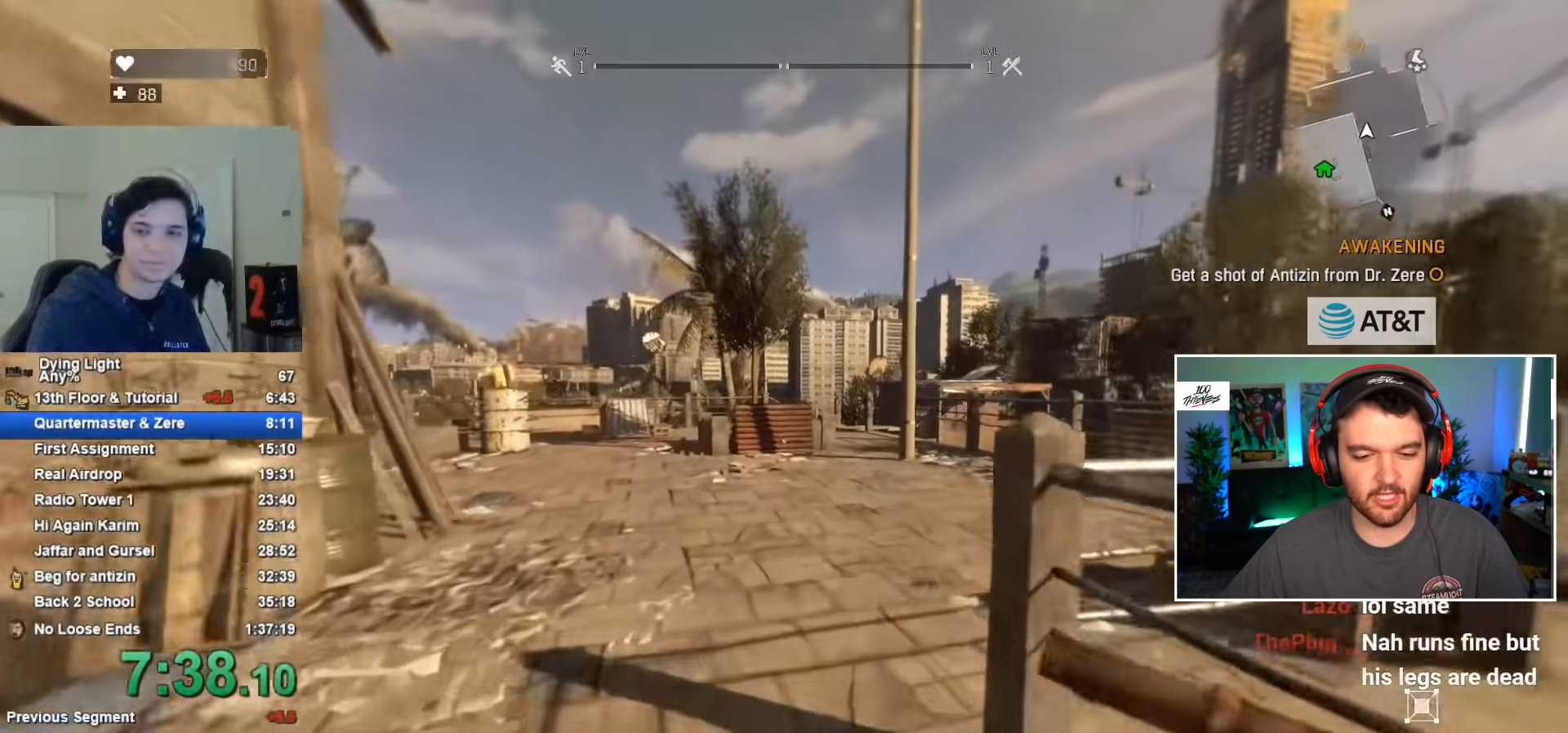
{"keys": ["shift", "w"], "mouse": [], "mouse_move": "still", "events": []}
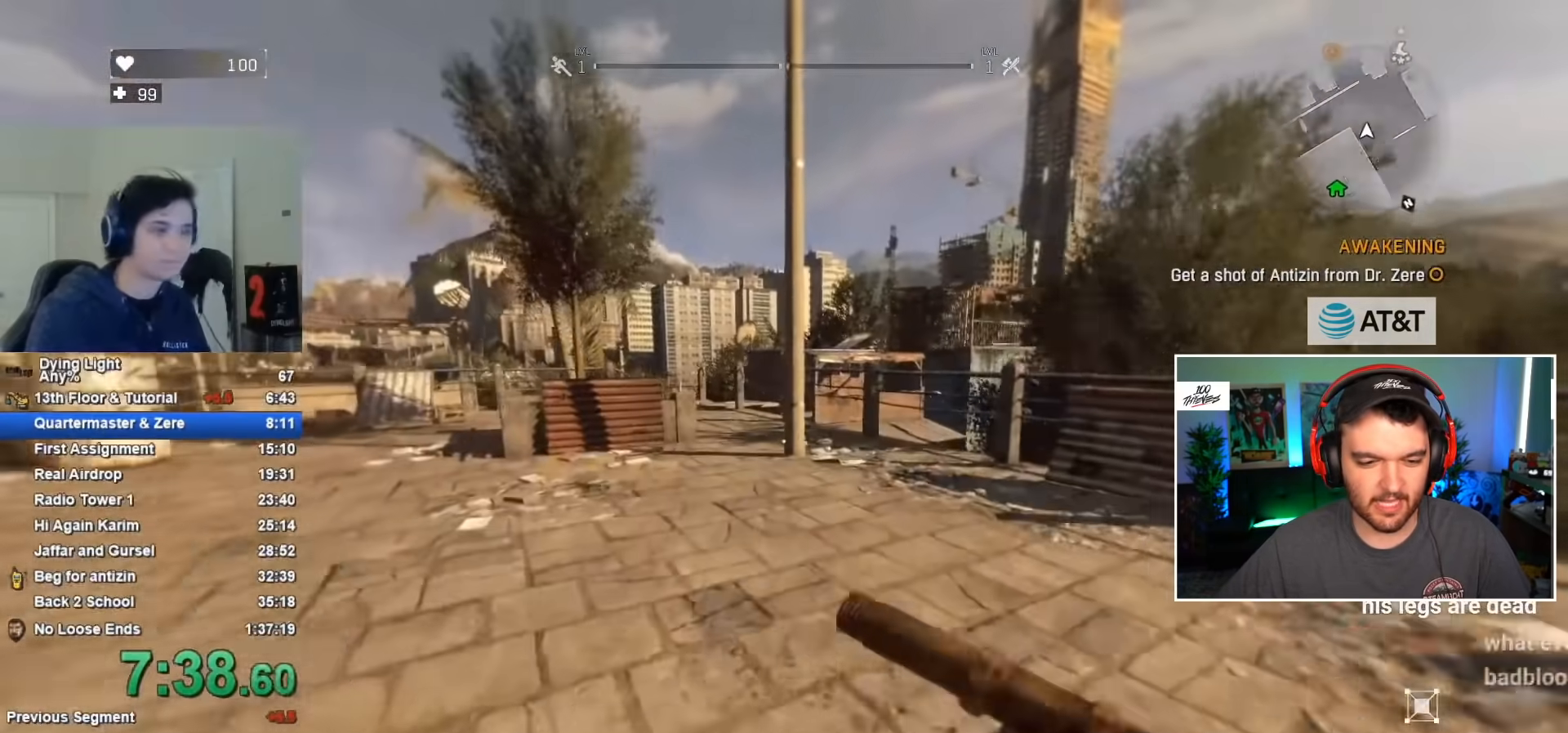
{"keys": ["shift", "w"], "mouse": [], "mouse_move": "still", "events": [[83, "t", "down"], [150, "t", "up"]]}
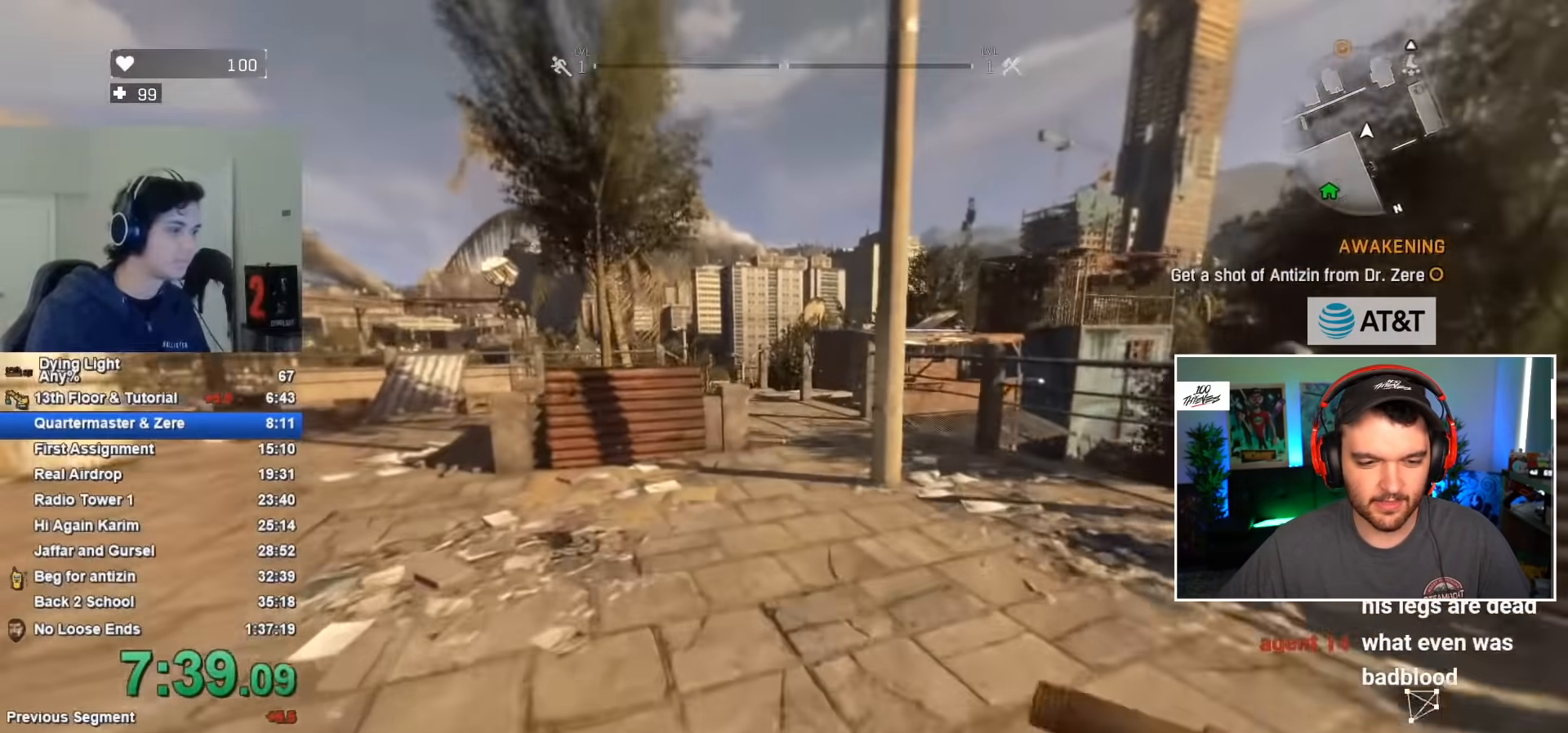
{"keys": ["shift", "t", "w"], "mouse": [], "mouse_move": "still", "events": [[67, "t", "down"], [167, "t", "up"], [500, "t", "down"]]}
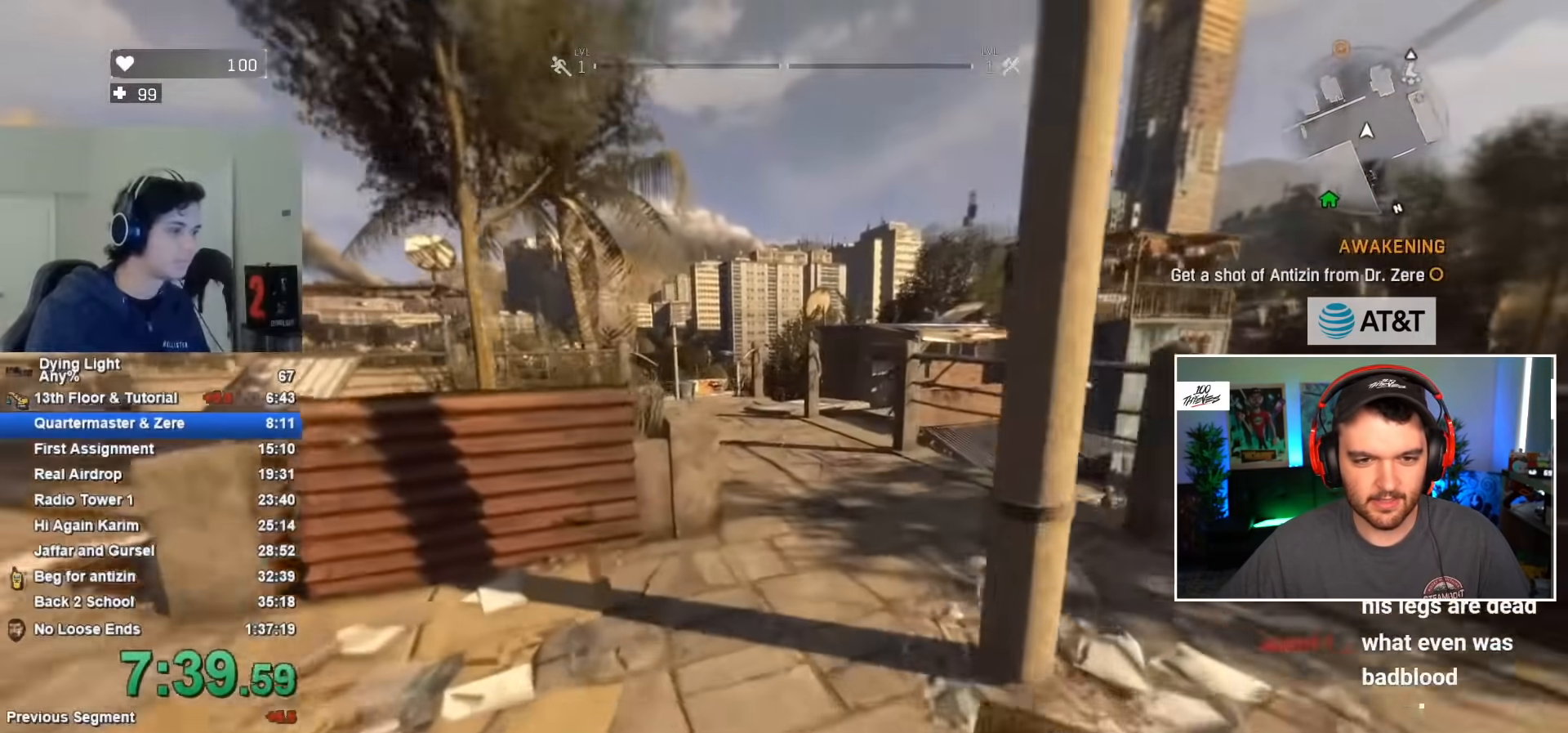
{"keys": ["shift", "w"], "mouse": [], "mouse_move": "still", "events": [[83, "t", "up"]]}
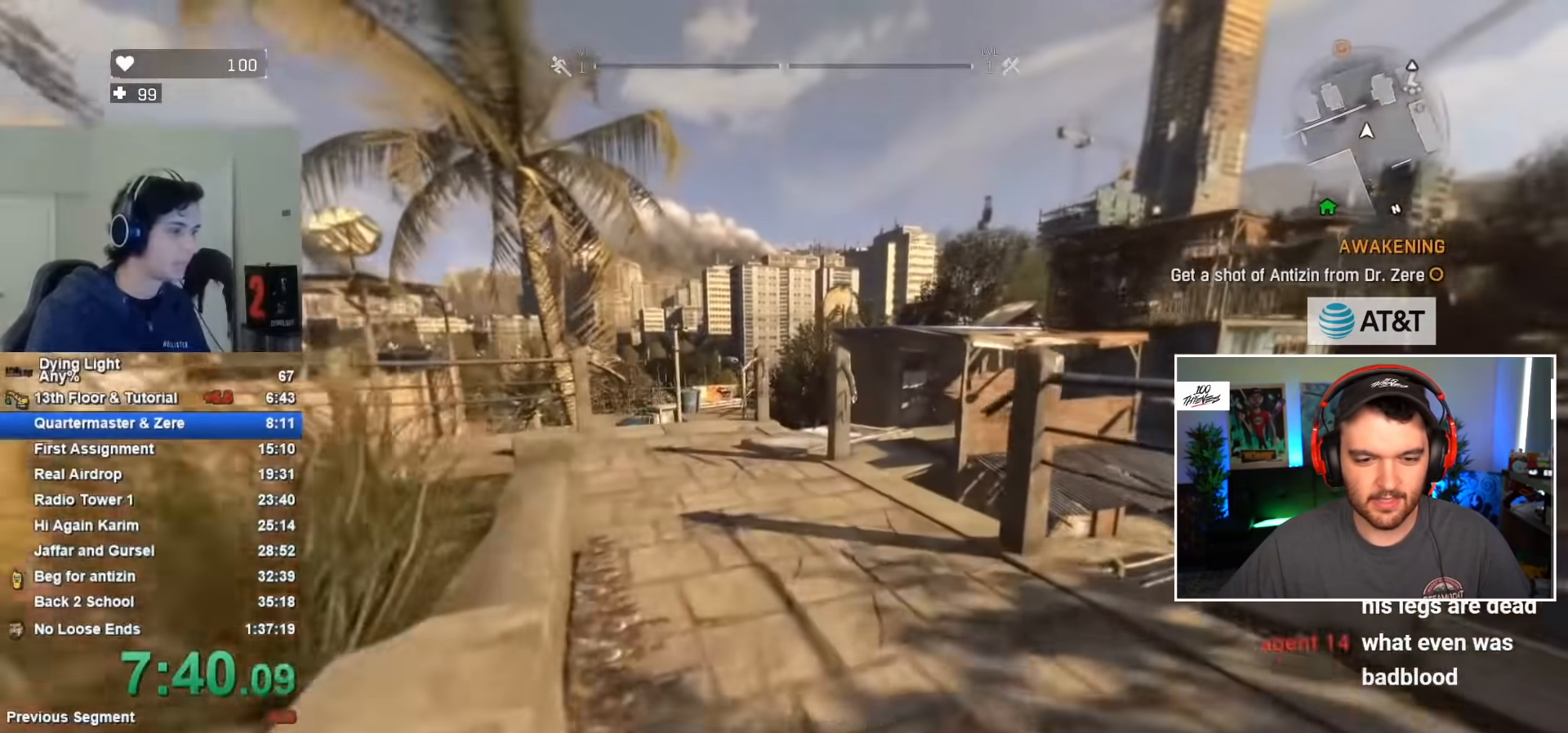
{"keys": ["caps_lock", "shift", "w"], "mouse": [], "mouse_move": "still", "events": [[267, "caps_lock", "down"], [350, "caps_lock", "up"], [450, "caps_lock", "down"]]}
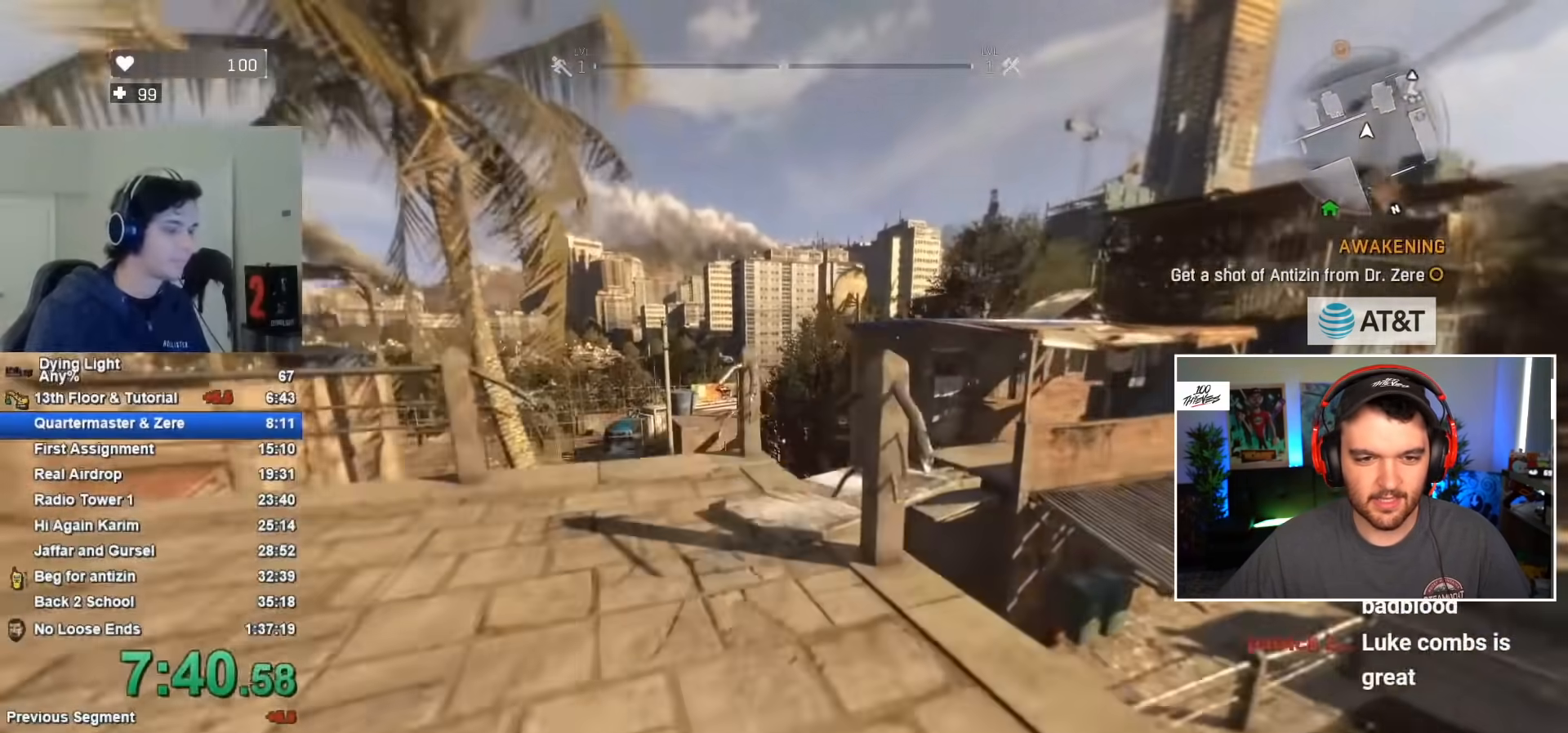
{"keys": ["shift", "w"], "mouse": [], "mouse_move": "still", "events": [[50, "caps_lock", "up"]]}
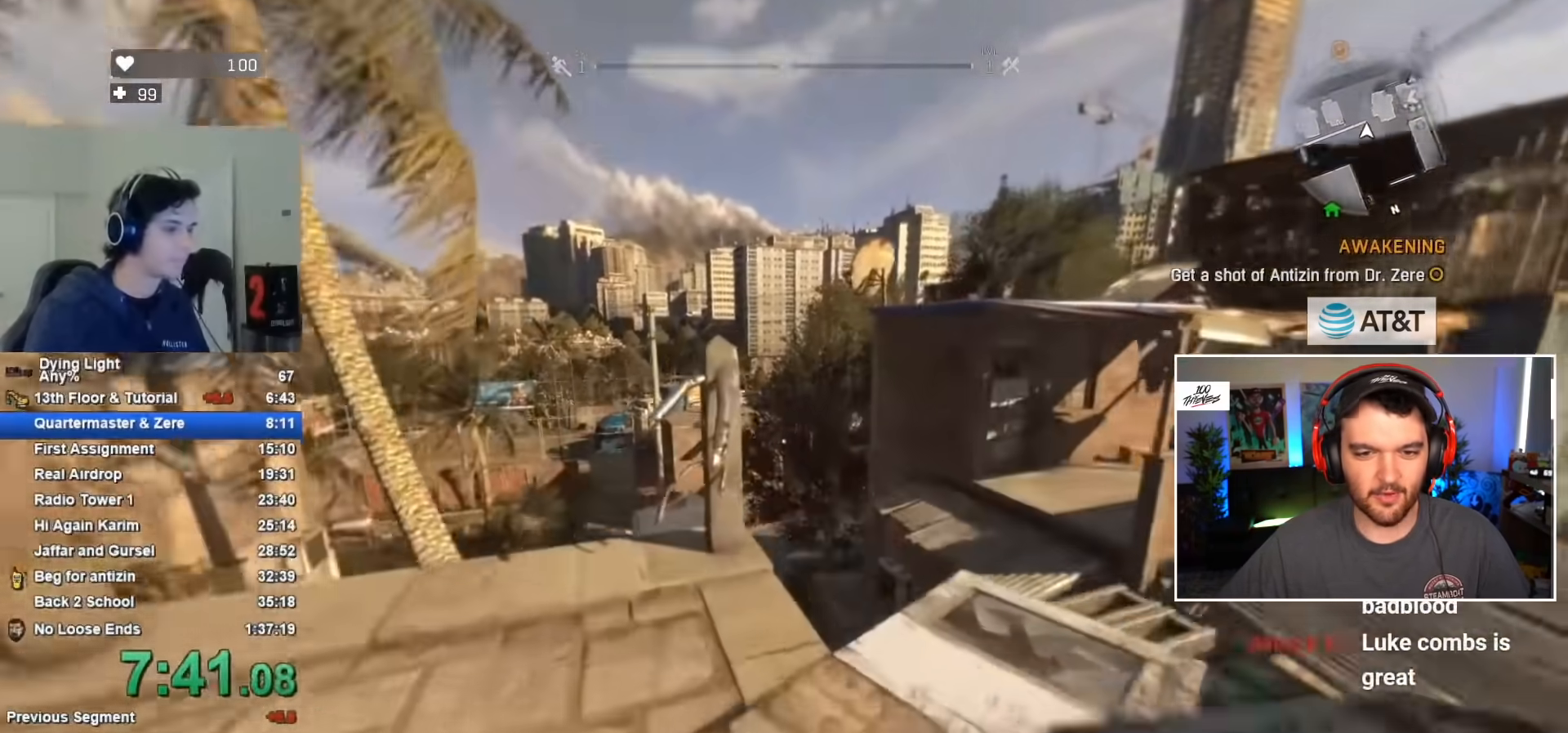
{"keys": ["shift", "w"], "mouse": [], "mouse_move": "still", "events": []}